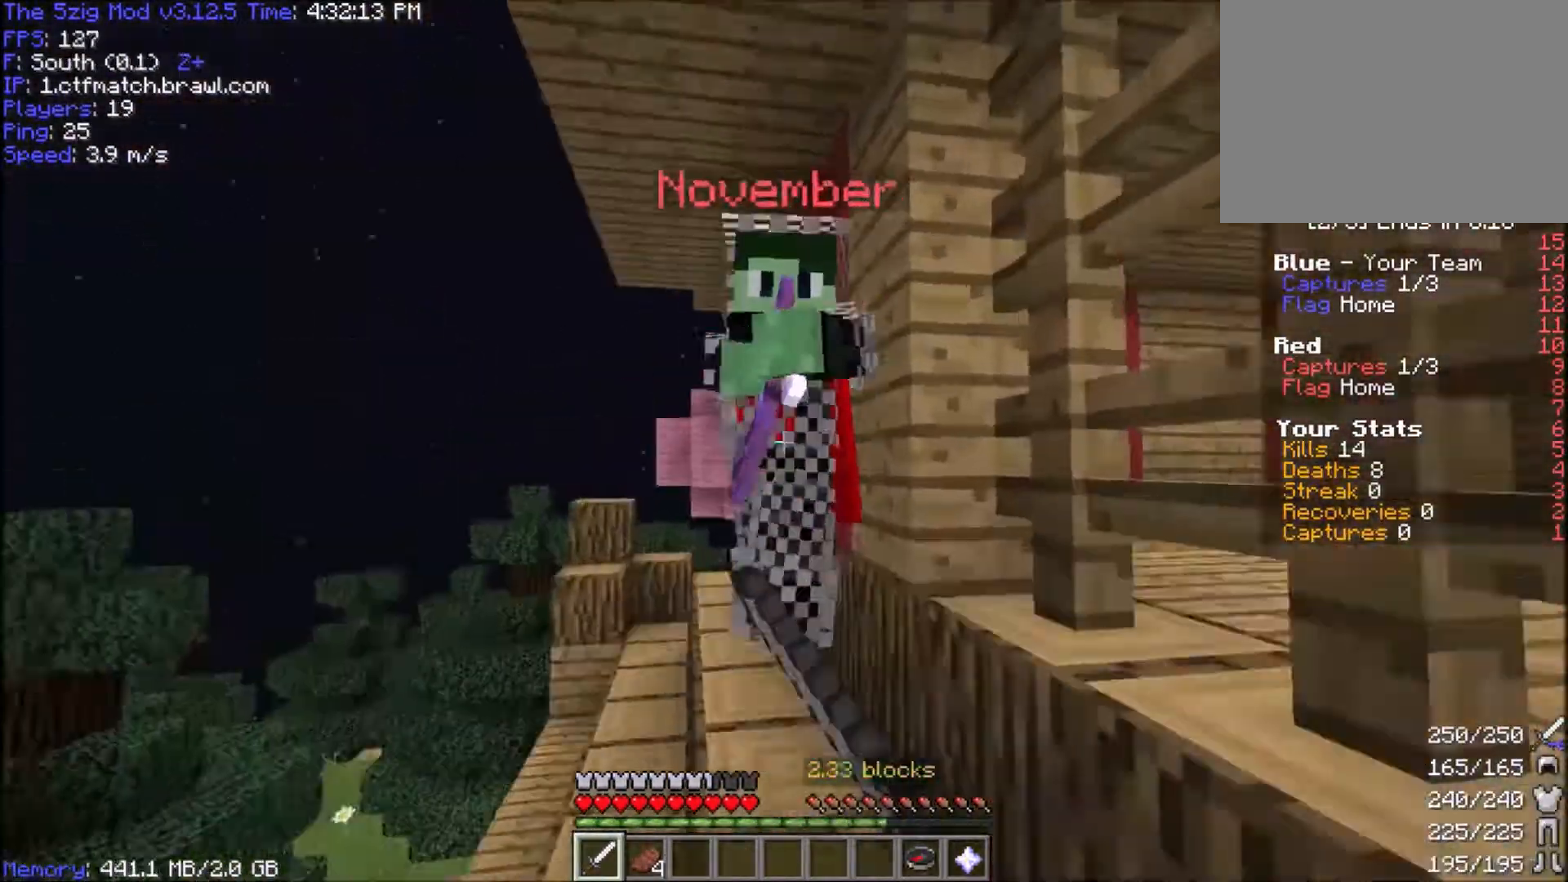
Gameplay with keyboard and mouse; each line is a JSON object with the keys and mouse buttons held at the frame after it. "events" lists presses ("down") and releases ("up") of "a", "d", "s", "space", "w", "mouse_left" and "mouse_right" between this image and that frame as [ms after this image, input, new state], when the widget could be followed in between. "mouse_left", "mouse_right" = the "left", "right" buttons of the "mouse" list. No other keys are recorded. Fast repeated clicks can show as one long hold. Mouse movement is not recorded.
{"keys": ["a", "w"], "mouse": ["left"], "events": [[100, "a", "down"], [100, "d", "up"], [133, "mouse_left", "up"], [133, "space", "down"], [200, "mouse_left", "down"], [367, "mouse_left", "up"], [367, "space", "up"], [400, "mouse_left", "down"]]}
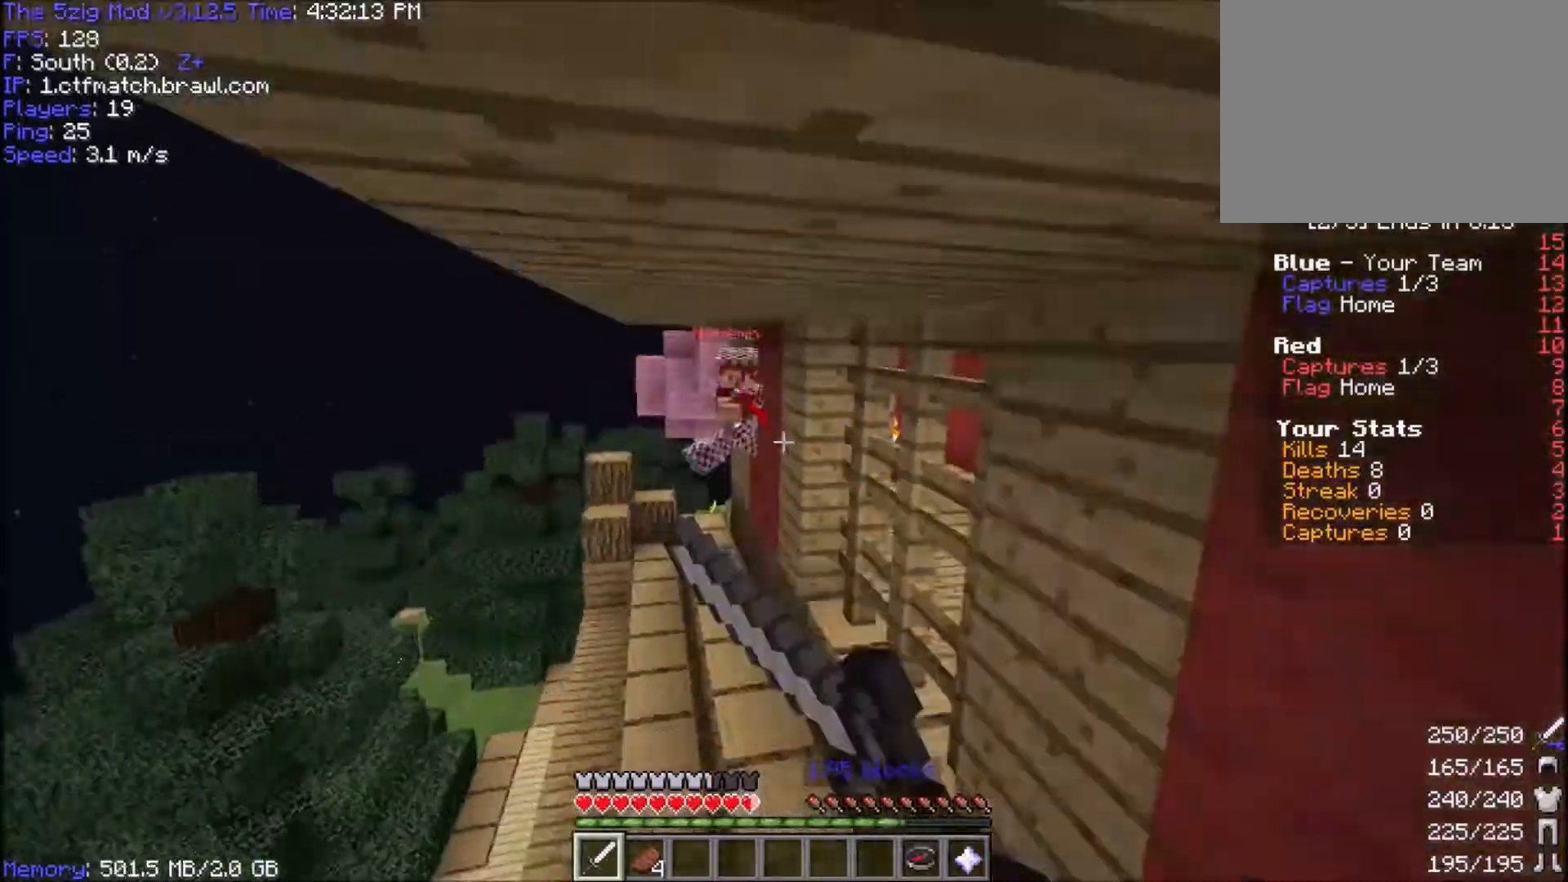
{"keys": ["a", "w"], "mouse": [], "events": [[33, "mouse_left", "up"], [67, "mouse_left", "down"], [234, "mouse_left", "up"]]}
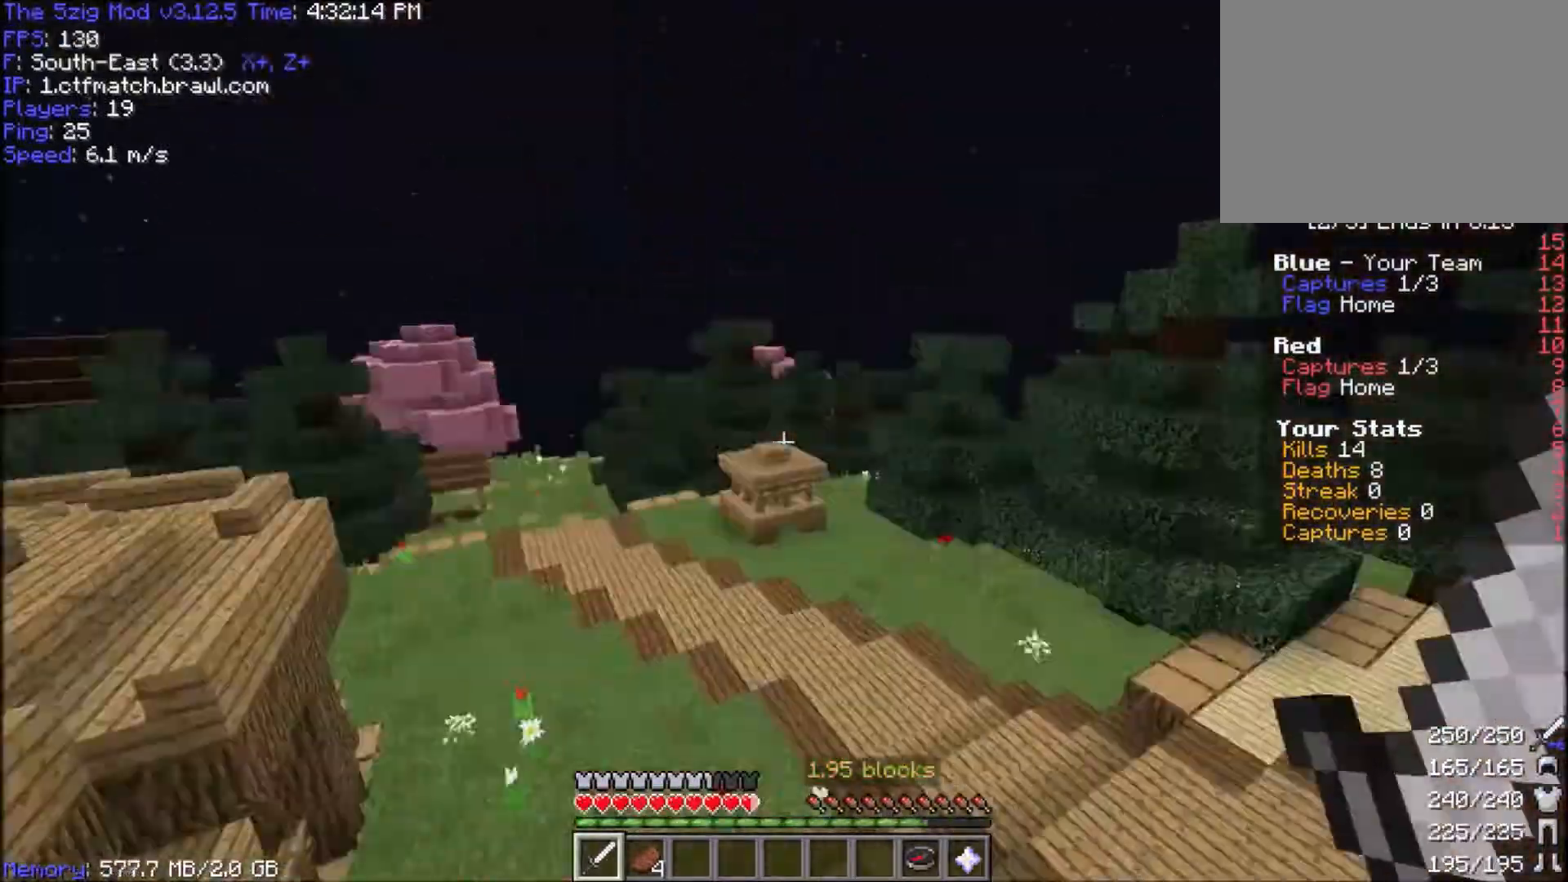
{"keys": ["space", "w"], "mouse": [], "events": [[166, "a", "up"], [166, "space", "down"]]}
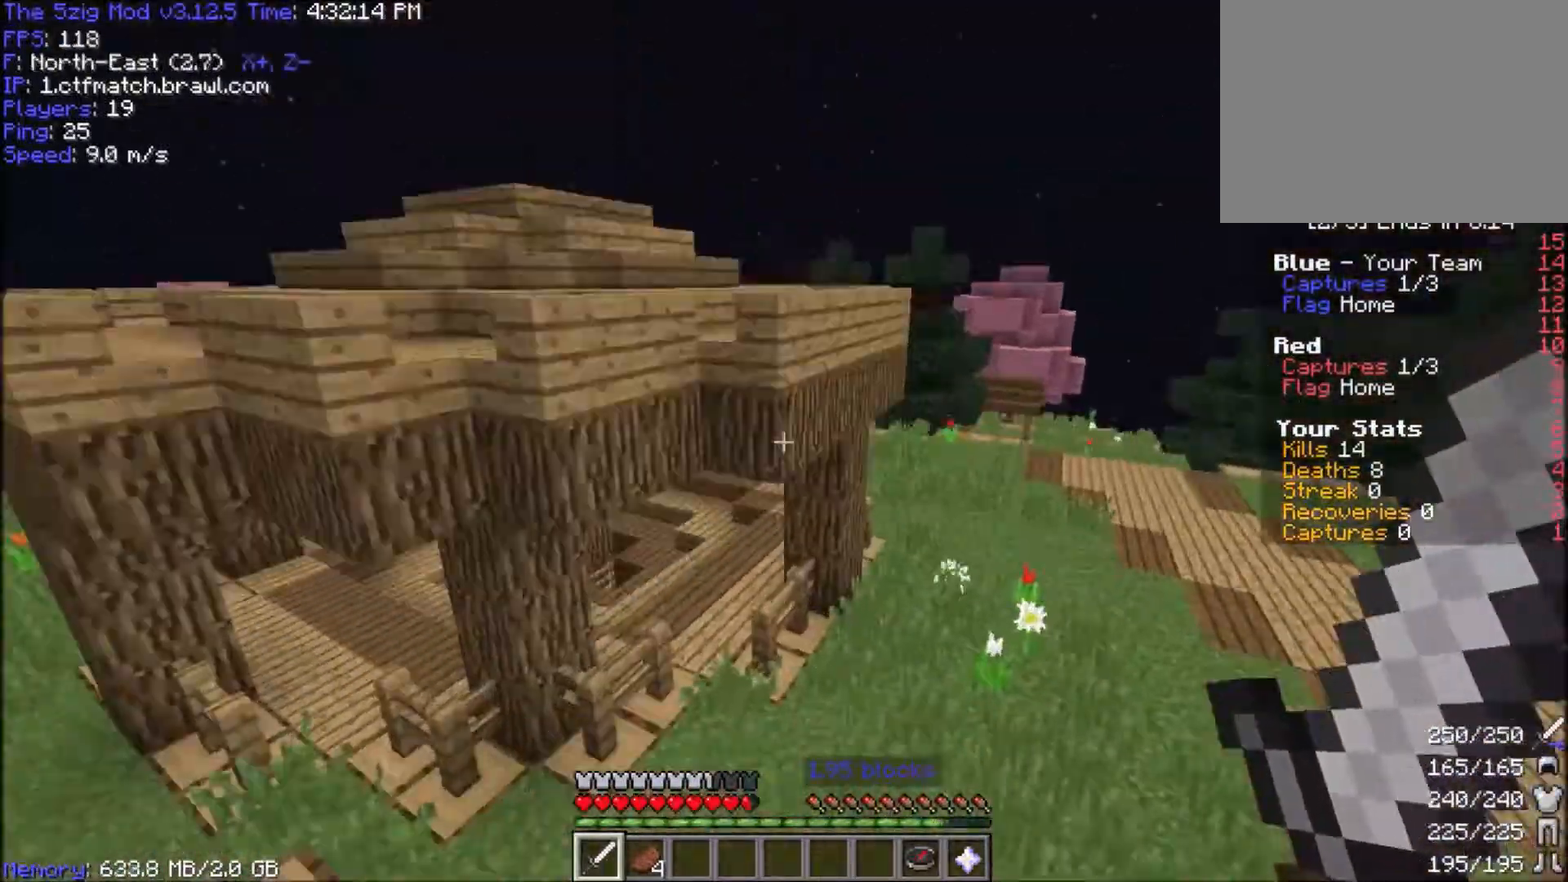
{"keys": ["a", "w"], "mouse": [], "events": [[334, "a", "down"], [400, "space", "up"]]}
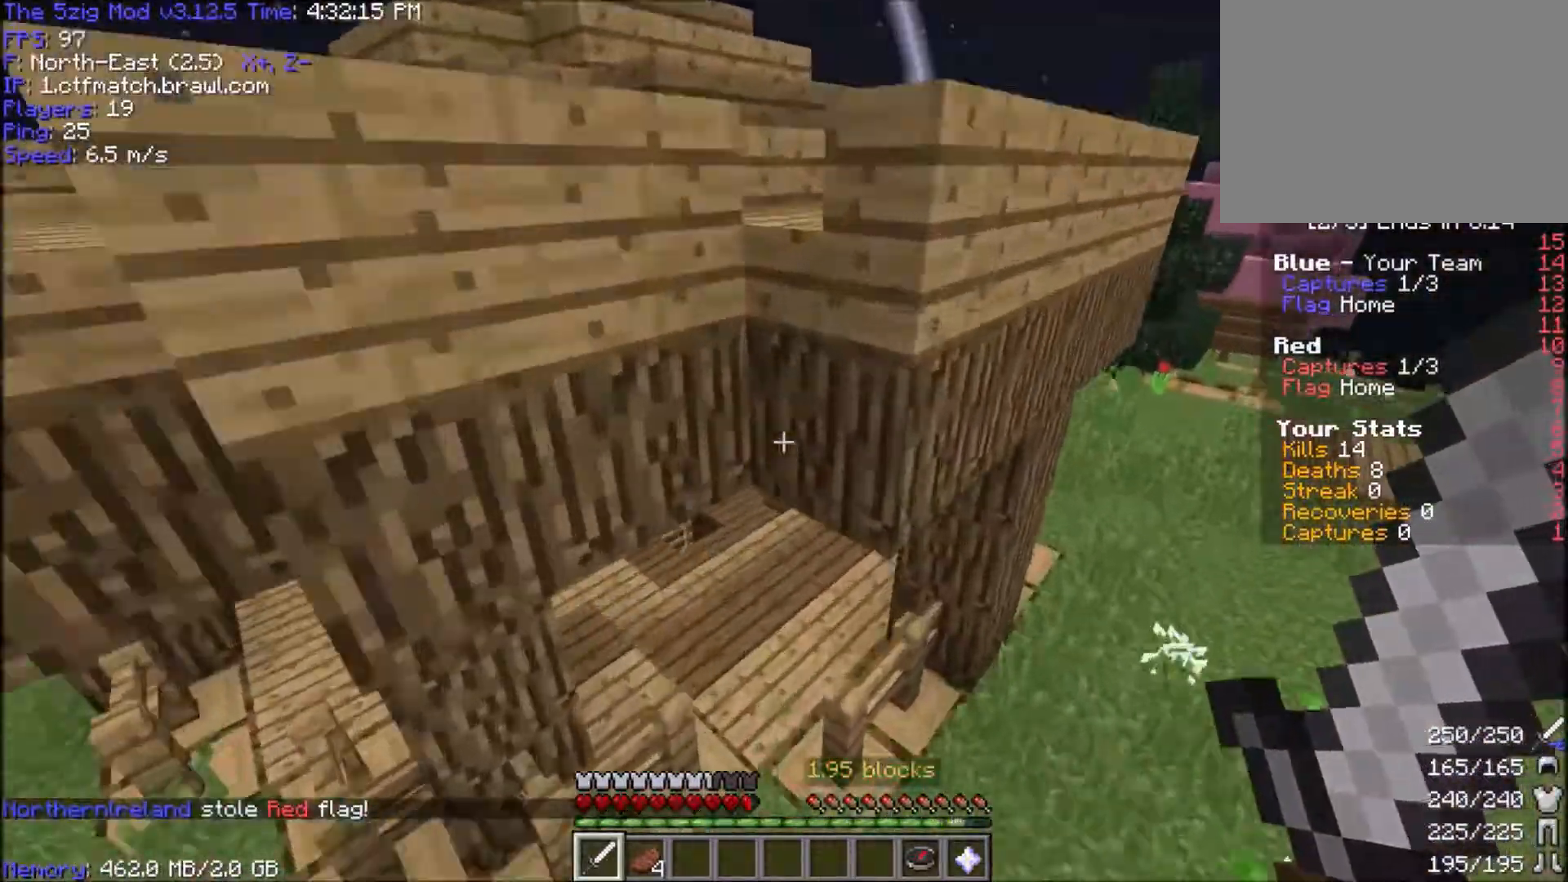
{"keys": ["space", "w"], "mouse": [], "events": [[300, "a", "up"], [467, "space", "down"]]}
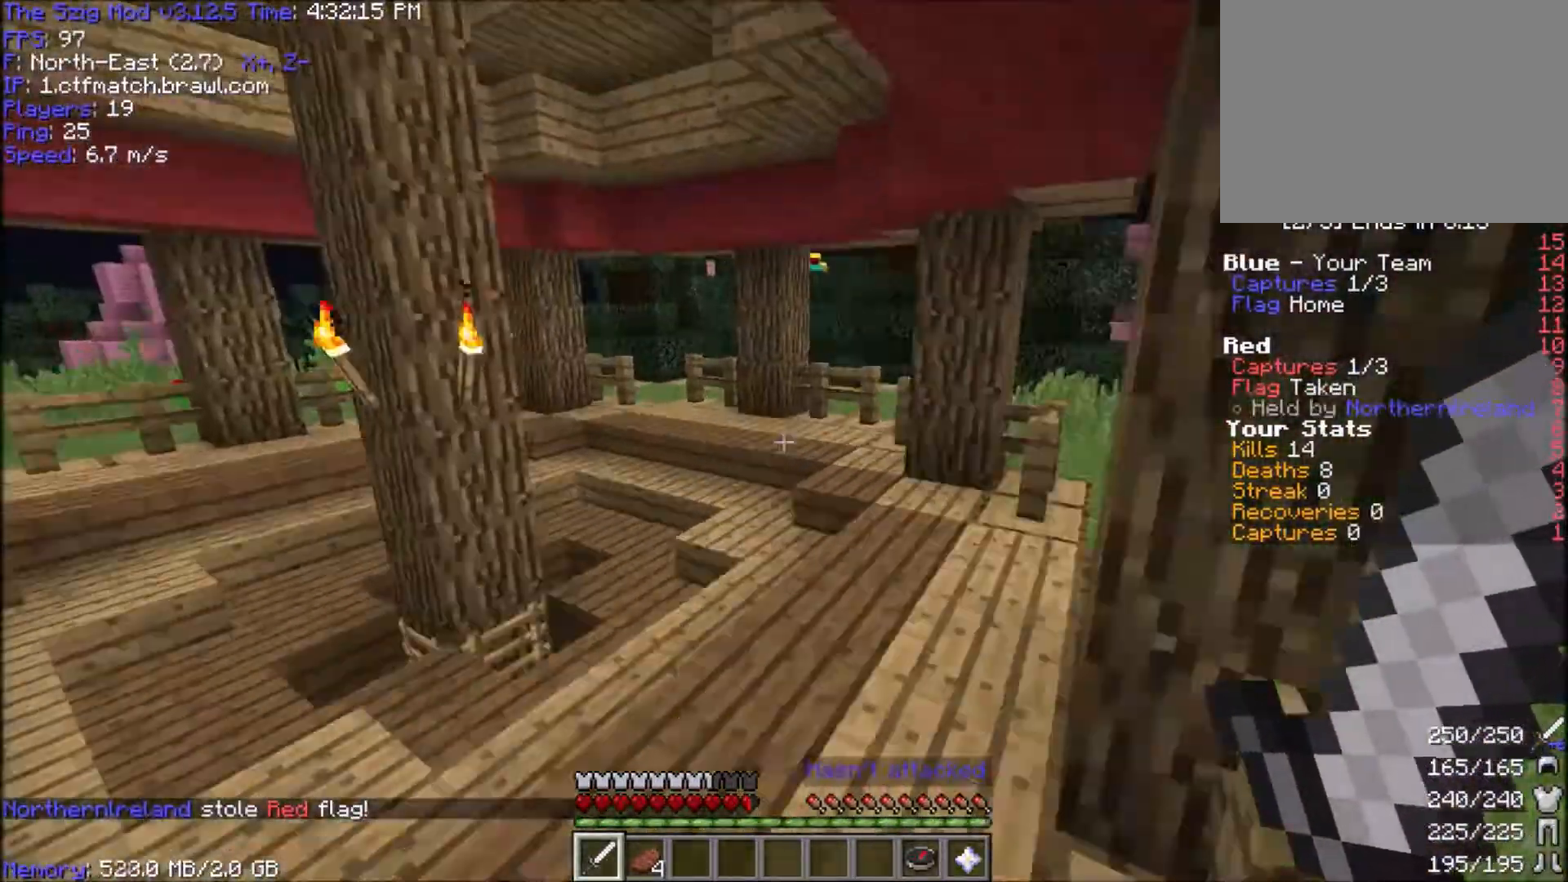
{"keys": ["space", "w"], "mouse": [], "events": [[100, "space", "up"], [300, "space", "down"]]}
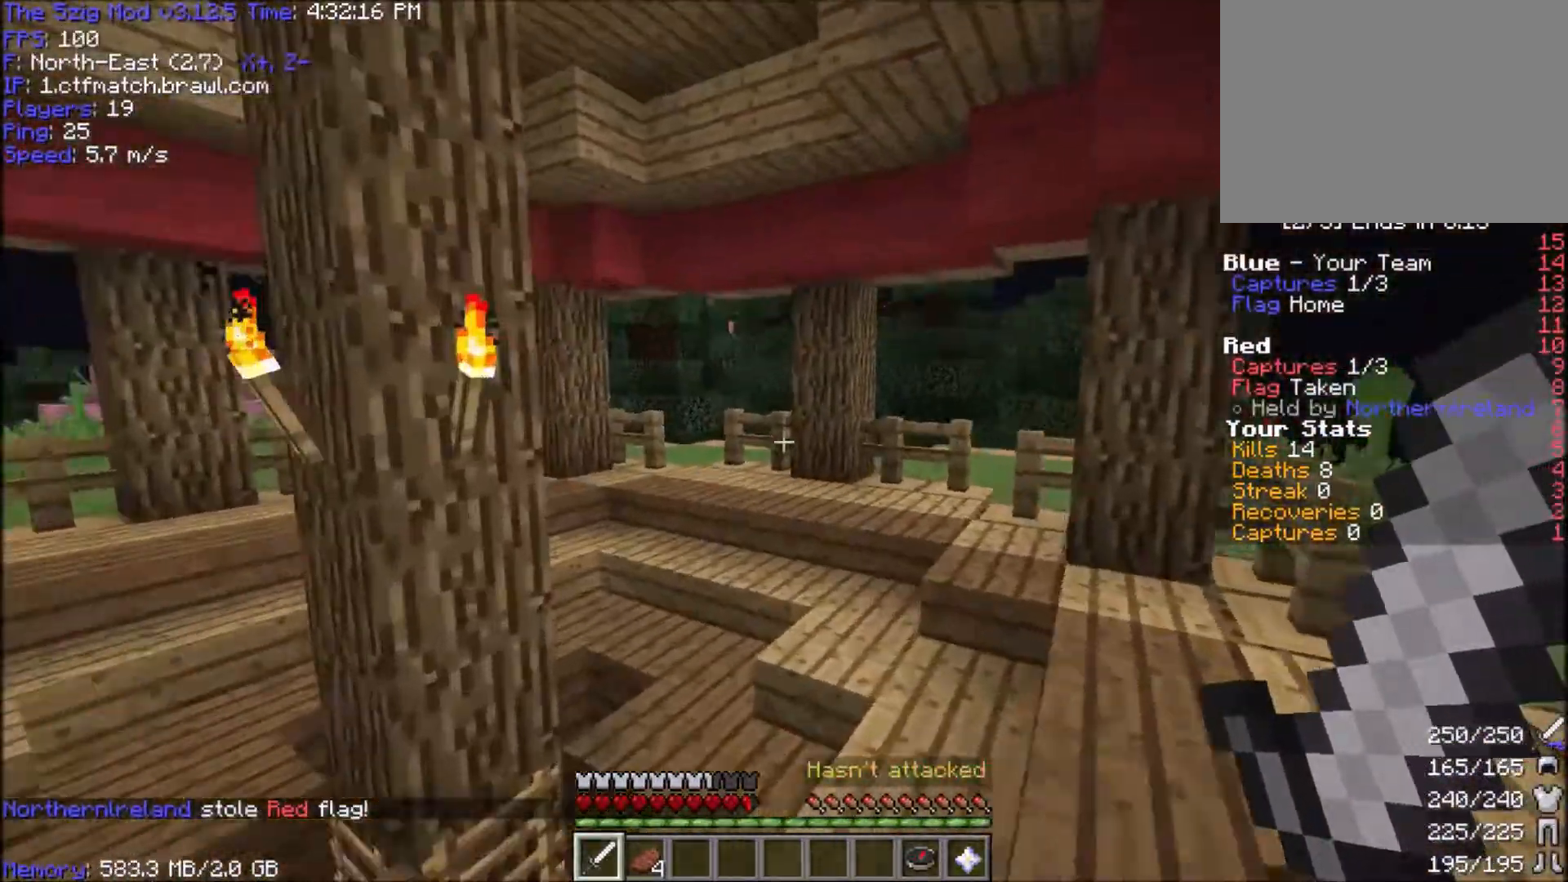
{"keys": ["a", "space", "w"], "mouse": [], "events": [[433, "a", "down"]]}
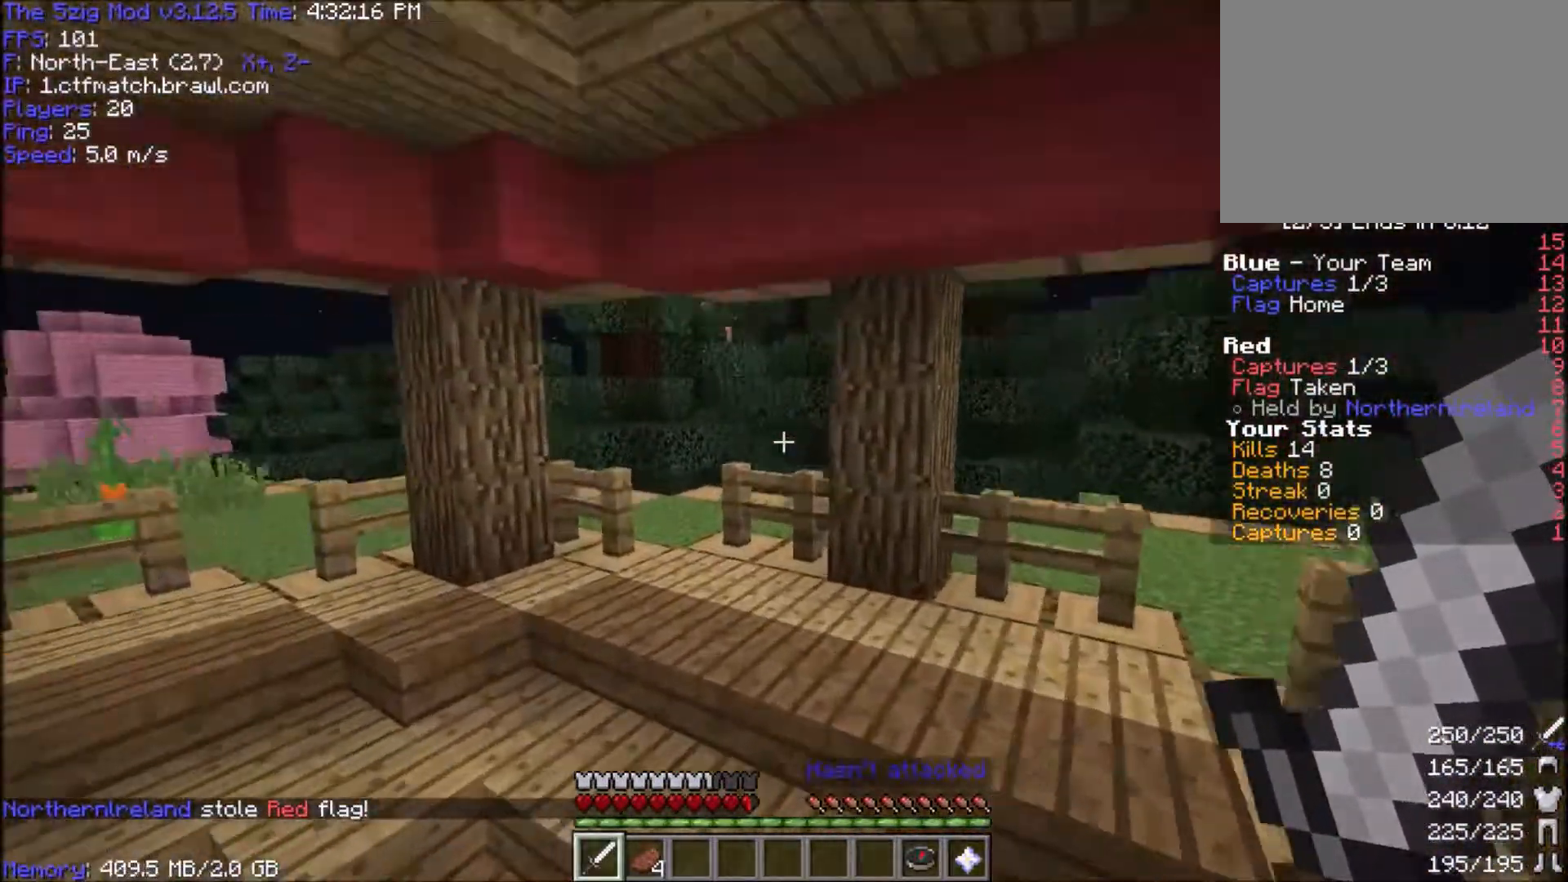
{"keys": ["a", "w"], "mouse": [], "events": [[134, "a", "up"], [400, "a", "down"], [400, "space", "up"]]}
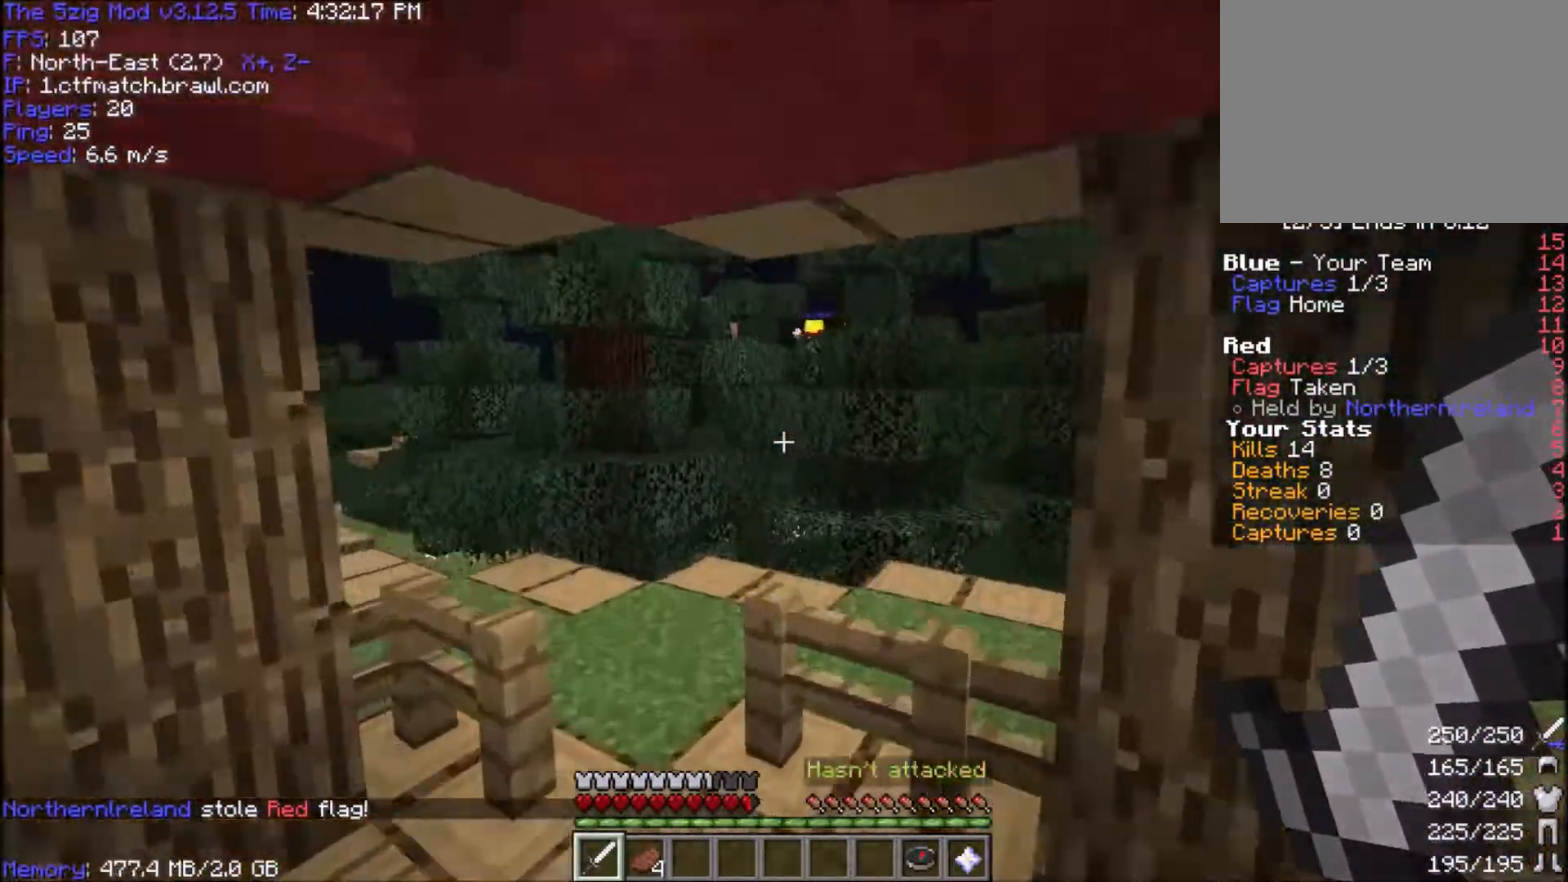
{"keys": ["w"], "mouse": [], "events": [[133, "a", "up"], [266, "a", "down"], [400, "a", "up"]]}
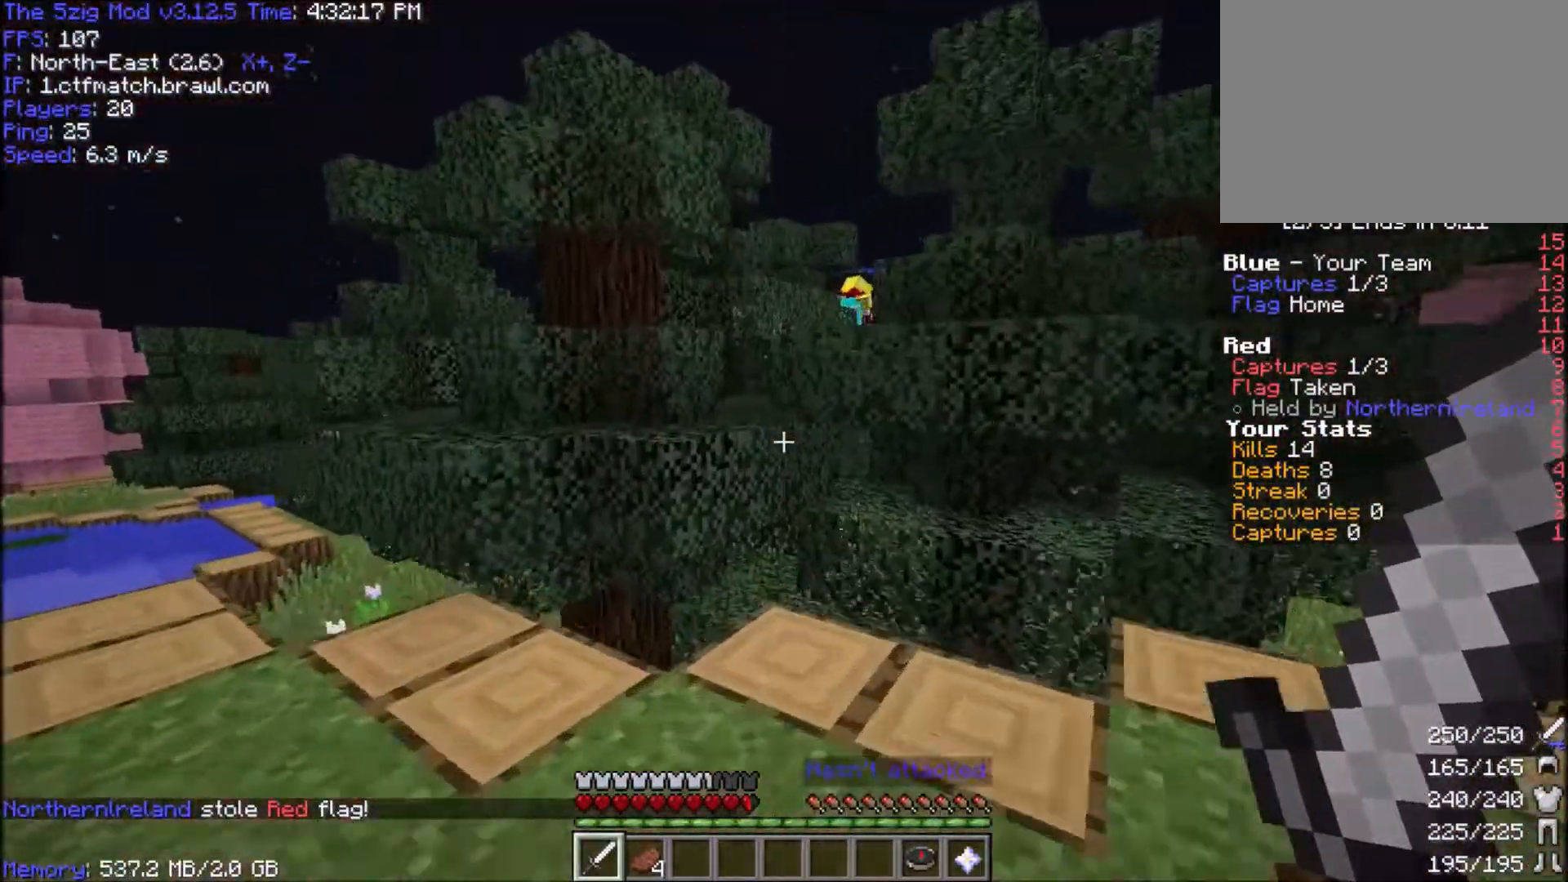
{"keys": ["space", "w"], "mouse": [], "events": [[67, "space", "down"], [133, "a", "down"], [300, "a", "up"]]}
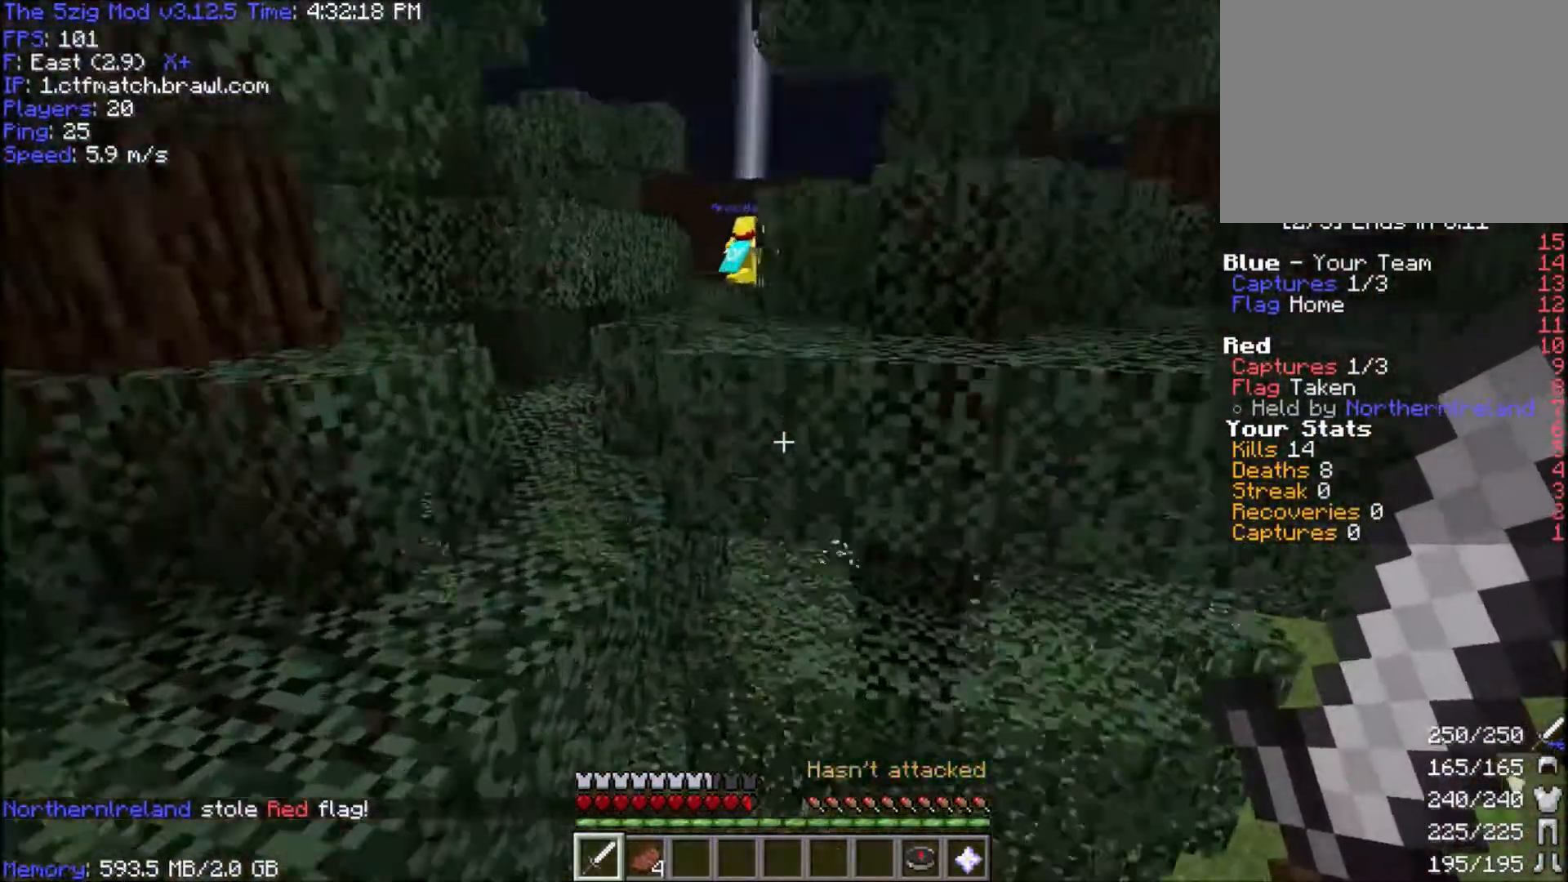
{"keys": ["a", "w"], "mouse": ["right"], "events": [[166, "space", "up"], [233, "a", "down"], [433, "mouse_right", "down"]]}
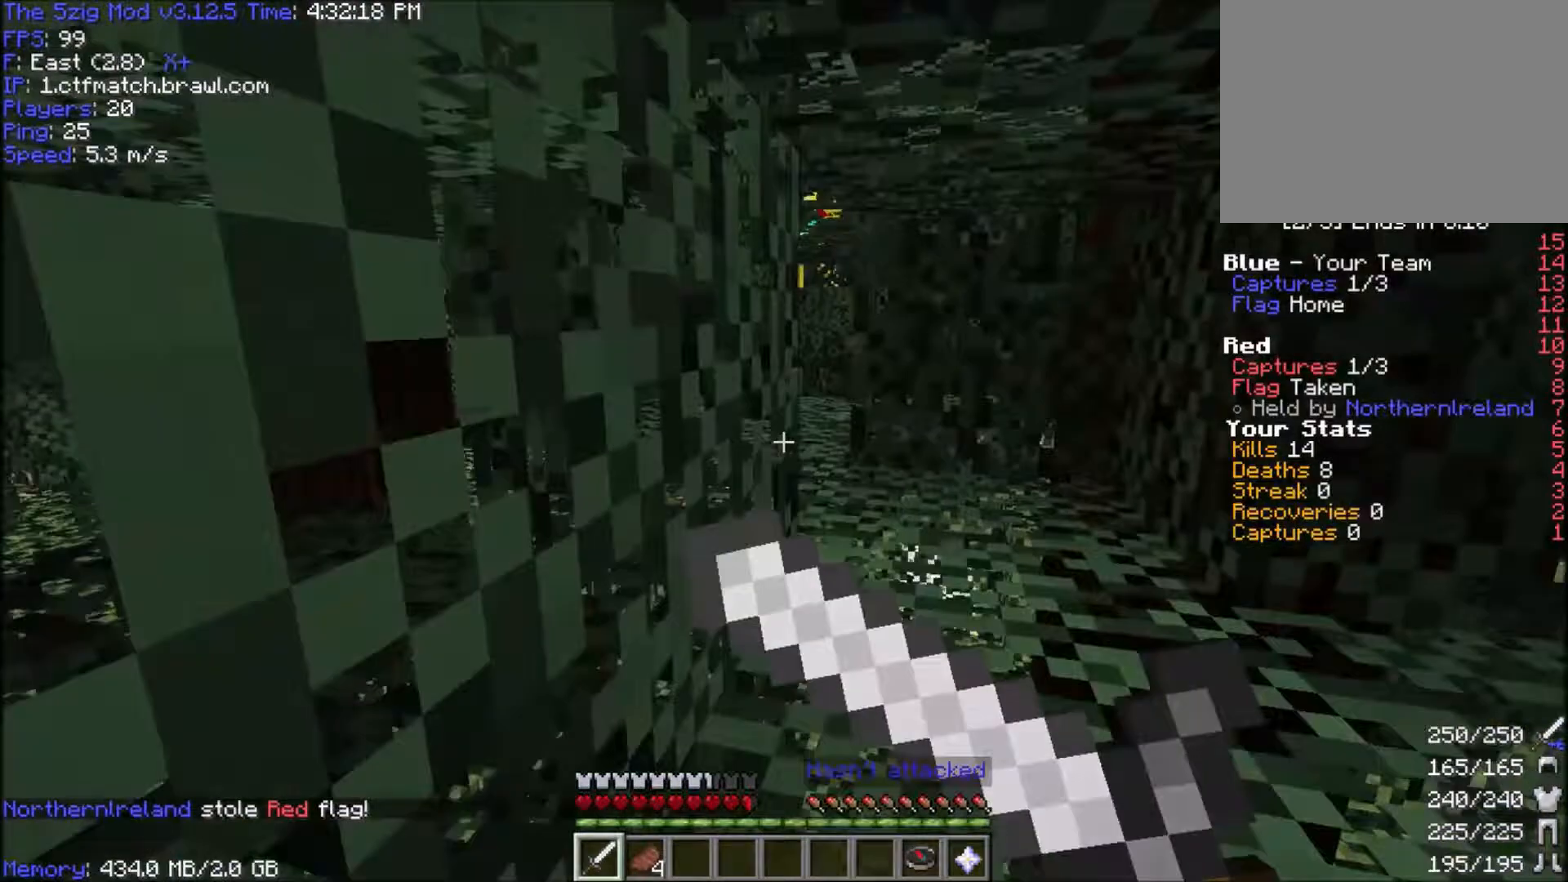
{"keys": ["a", "w"], "mouse": [], "events": [[33, "d", "down"], [67, "mouse_right", "up"], [100, "a", "up"], [167, "mouse_right", "down"], [234, "a", "down"], [234, "d", "up"], [300, "mouse_right", "up"], [334, "mouse_right", "down"], [467, "mouse_right", "up"]]}
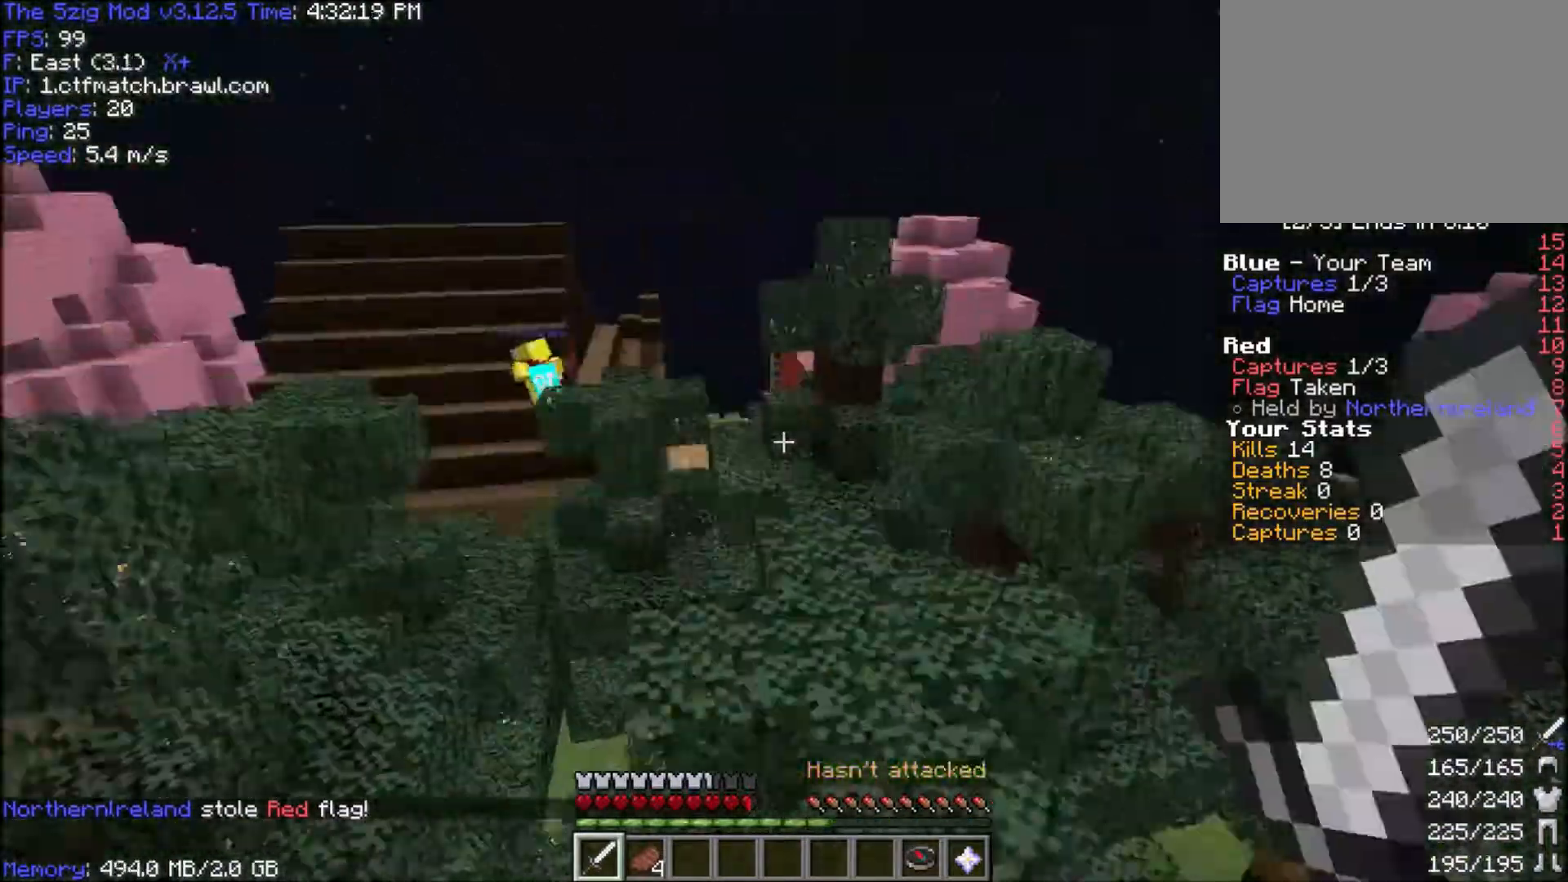
{"keys": ["a", "w"], "mouse": [], "events": [[33, "mouse_right", "down"], [133, "d", "down"], [166, "a", "up"], [233, "mouse_right", "up"], [266, "a", "down"], [300, "d", "up"]]}
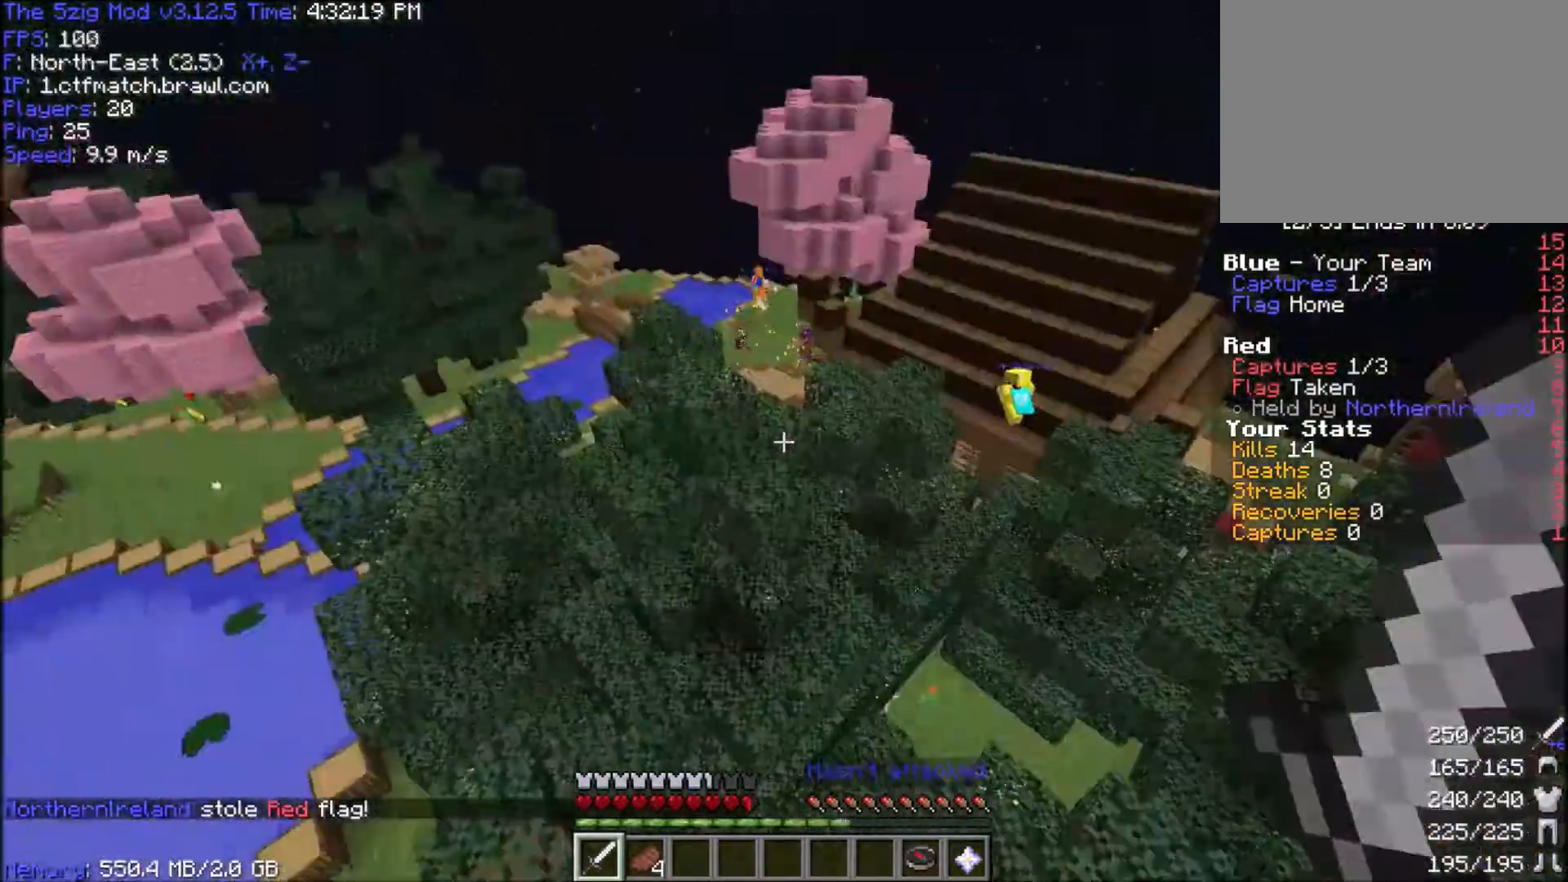
{"keys": ["w"], "mouse": [], "events": [[400, "a", "up"]]}
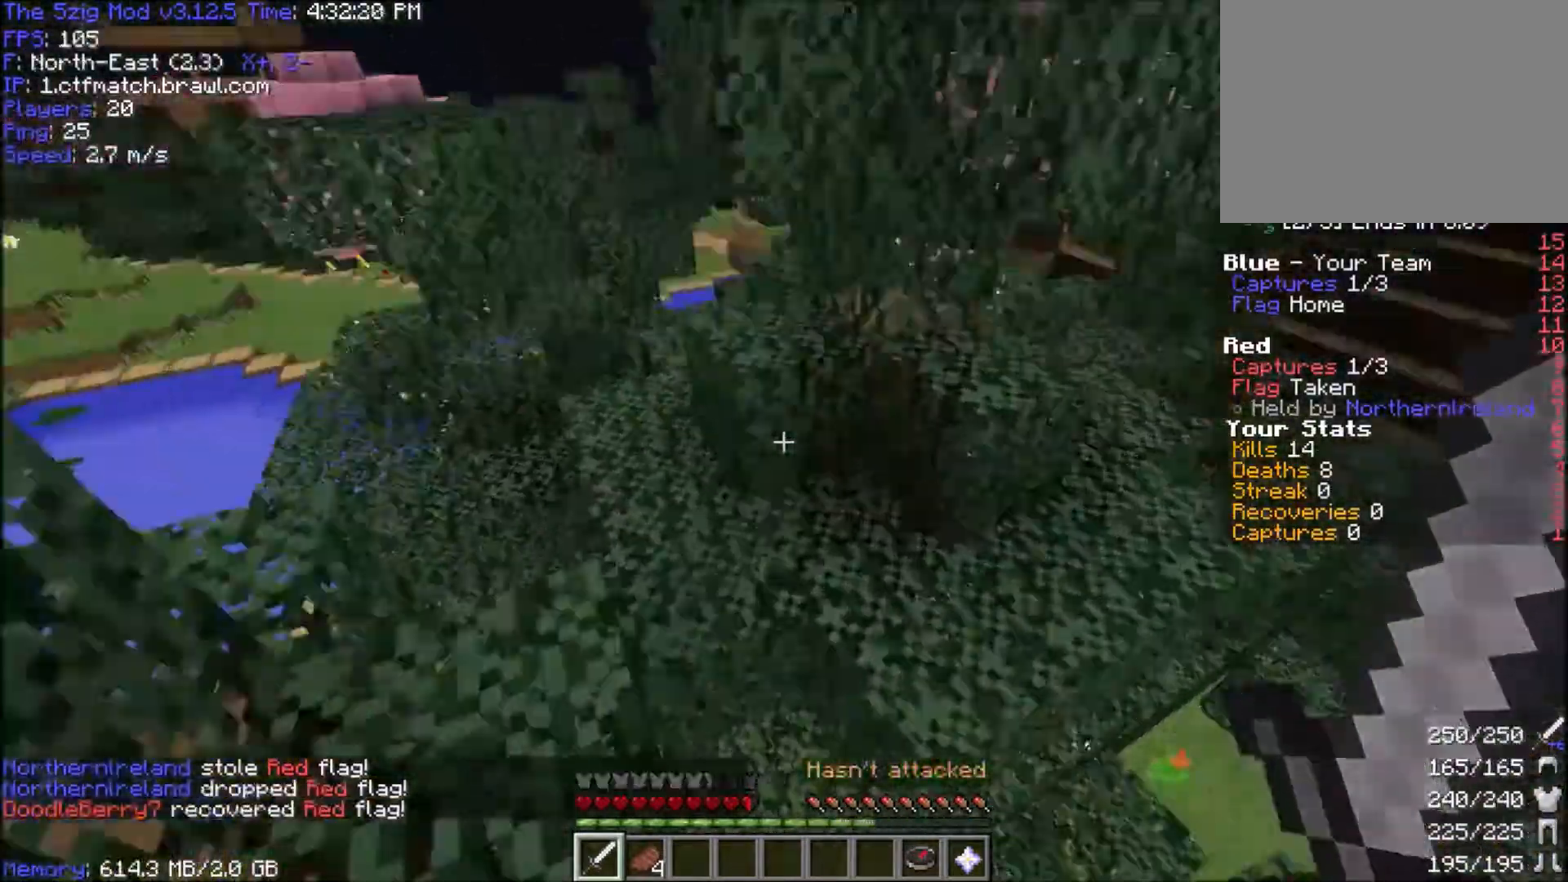
{"keys": ["a", "w"], "mouse": [], "events": [[433, "a", "down"]]}
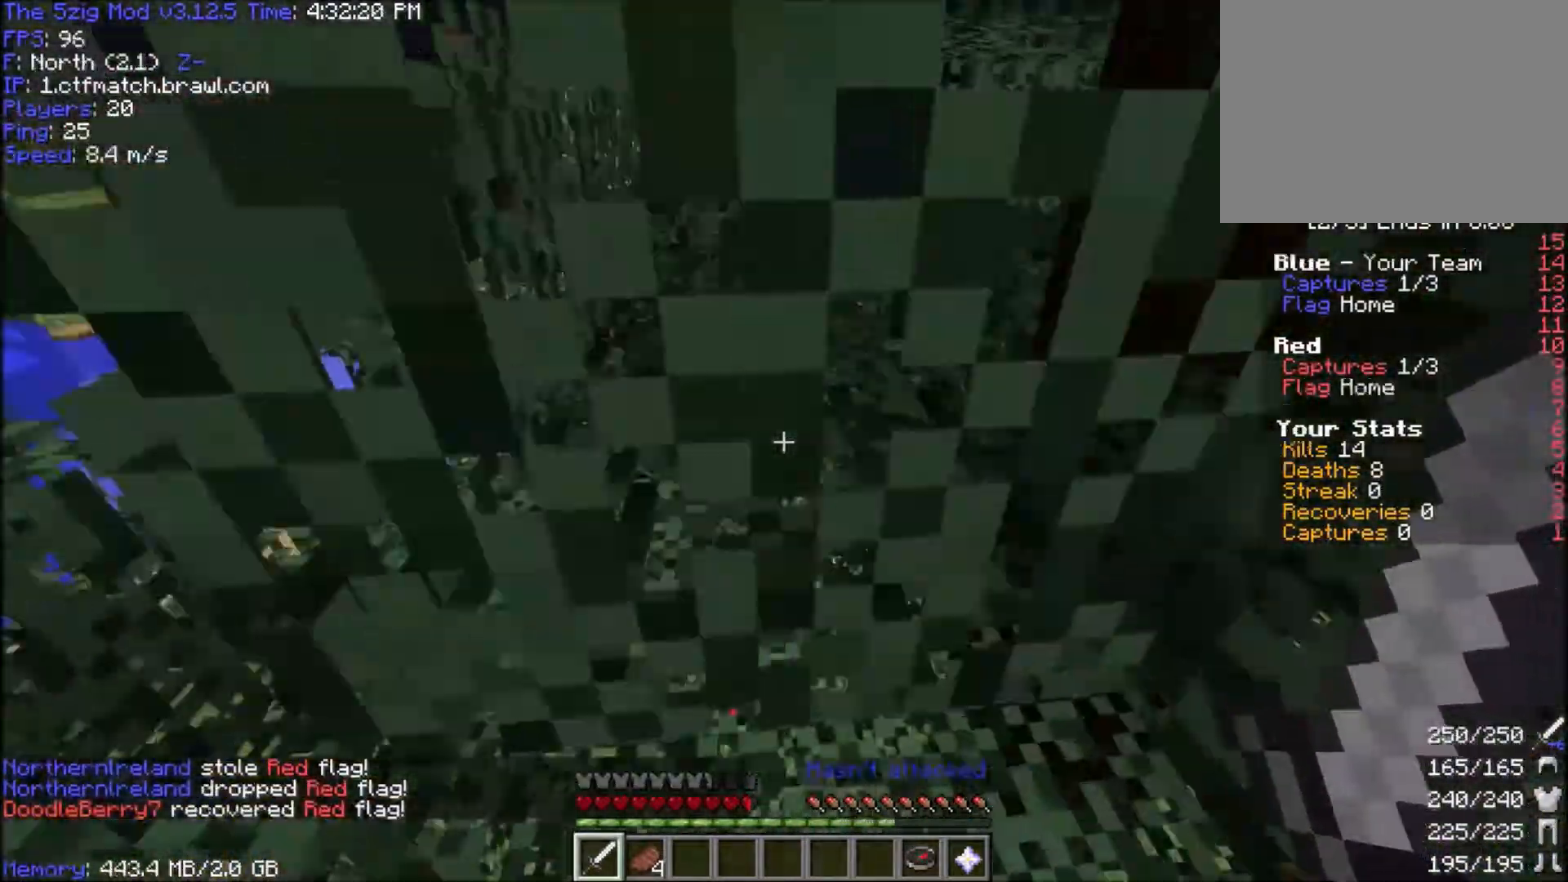
{"keys": ["w"], "mouse": [], "events": [[134, "d", "down"], [167, "a", "up"], [501, "d", "up"]]}
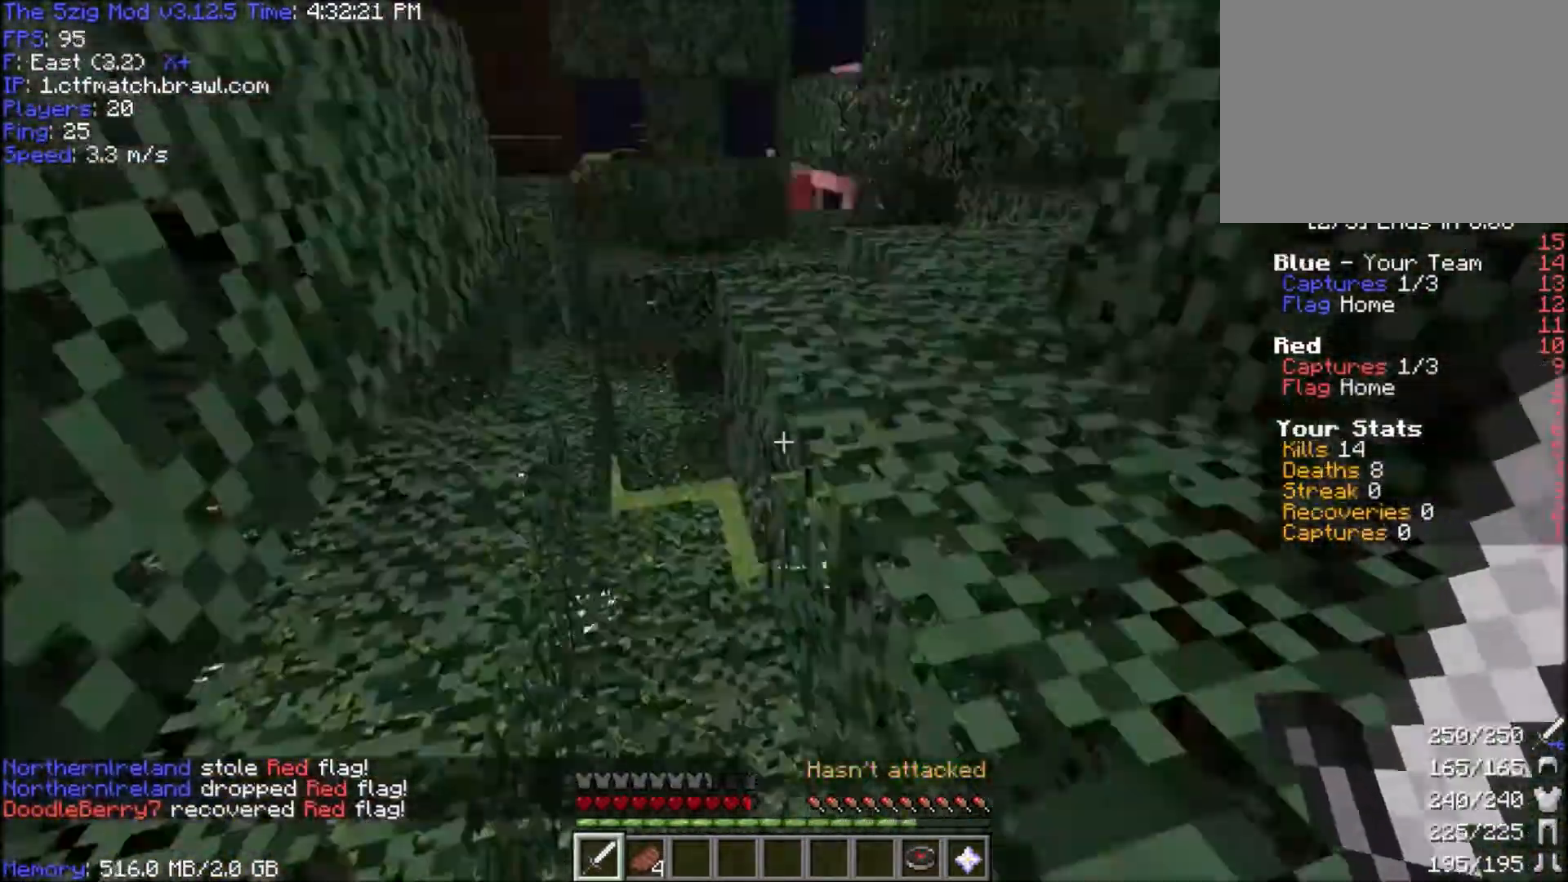
{"keys": ["space", "w"], "mouse": [], "events": [[33, "a", "down"], [266, "a", "up"], [500, "space", "down"]]}
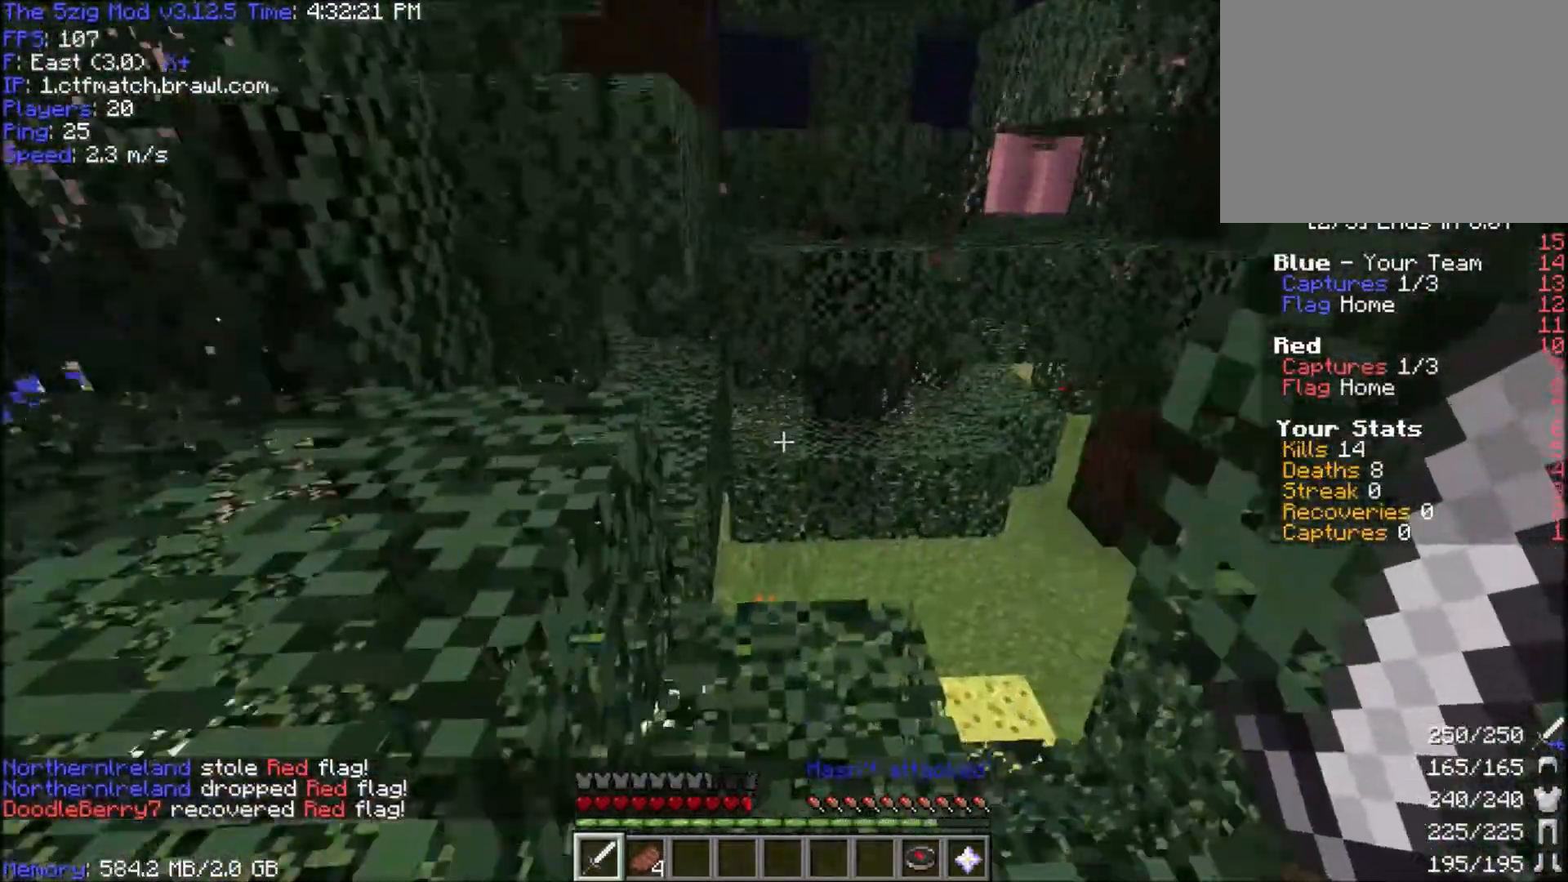
{"keys": ["a", "d", "w"], "mouse": [], "events": [[167, "space", "up"], [300, "d", "down"], [434, "a", "down"]]}
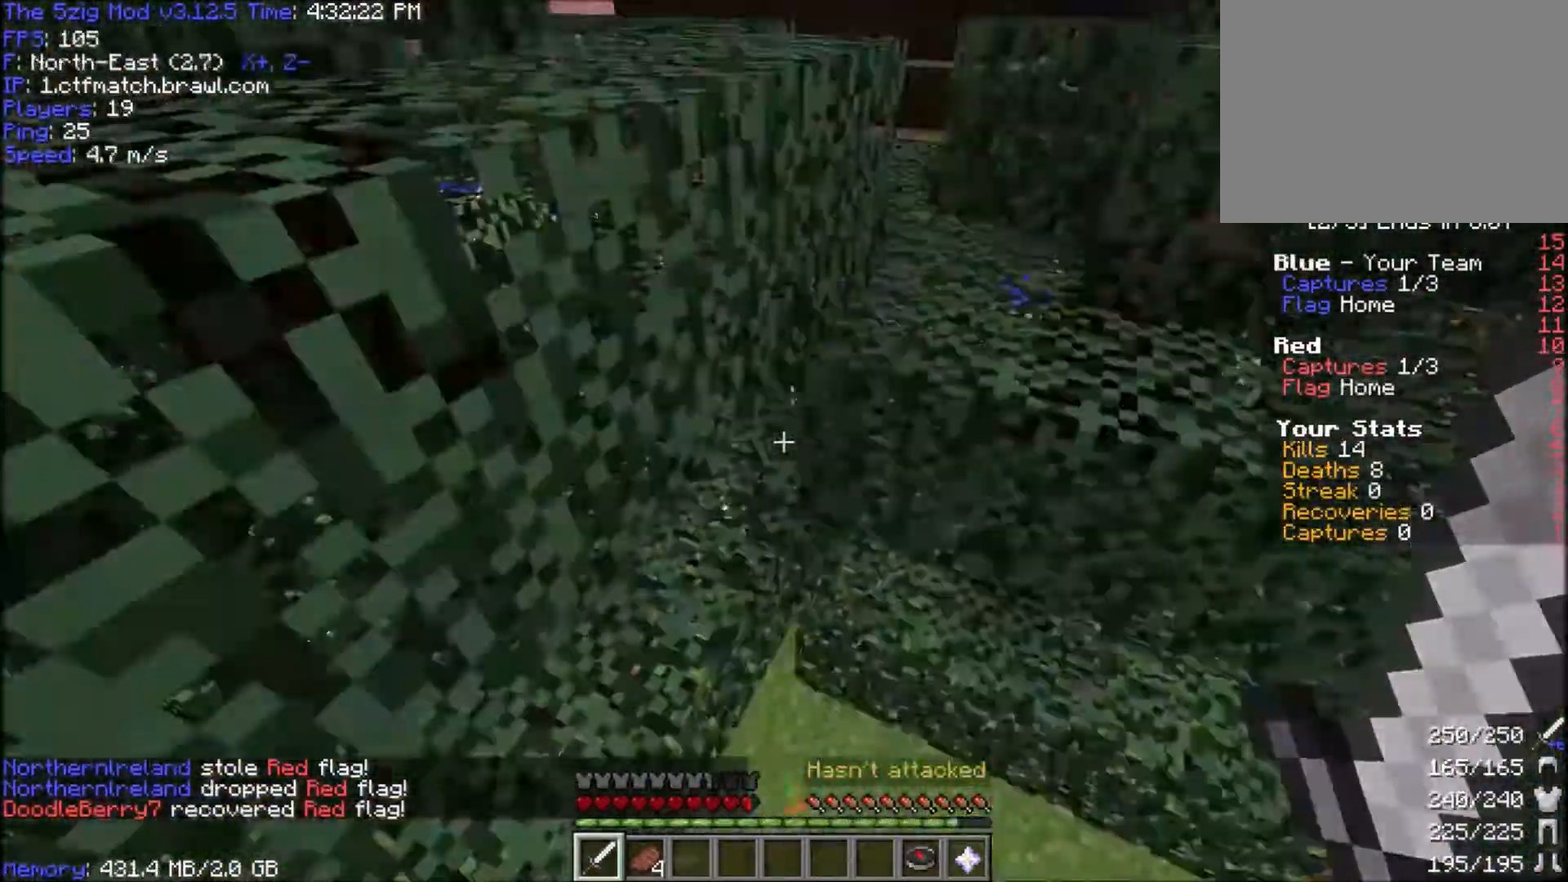
{"keys": ["a", "w"], "mouse": [], "events": [[66, "d", "up"]]}
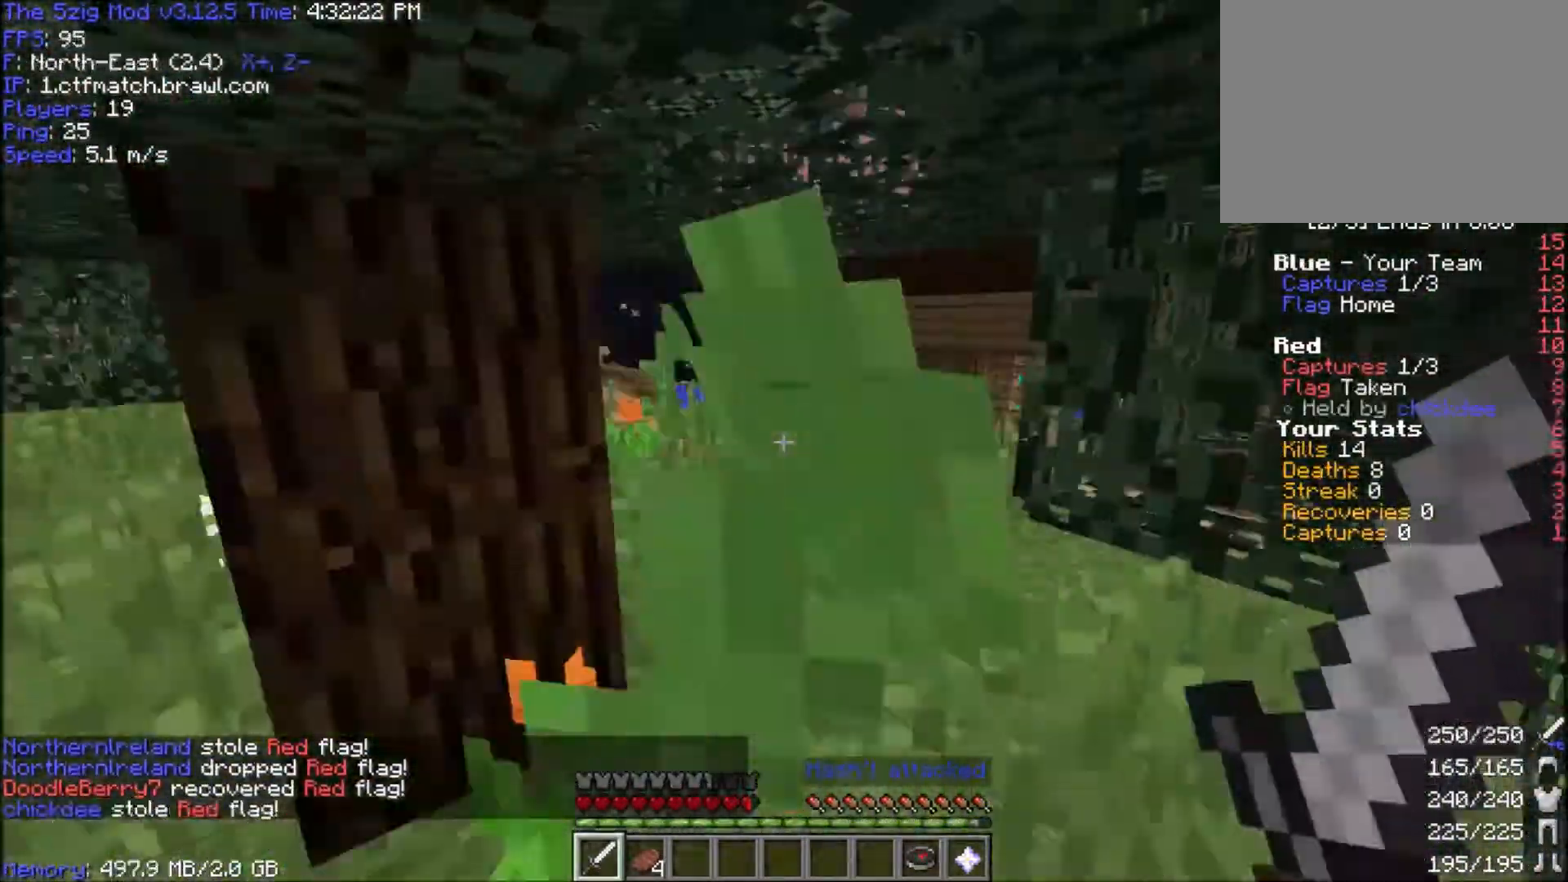
{"keys": ["space", "w"], "mouse": [], "events": [[66, "a", "up"], [66, "space", "down"], [233, "space", "up"], [300, "space", "down"]]}
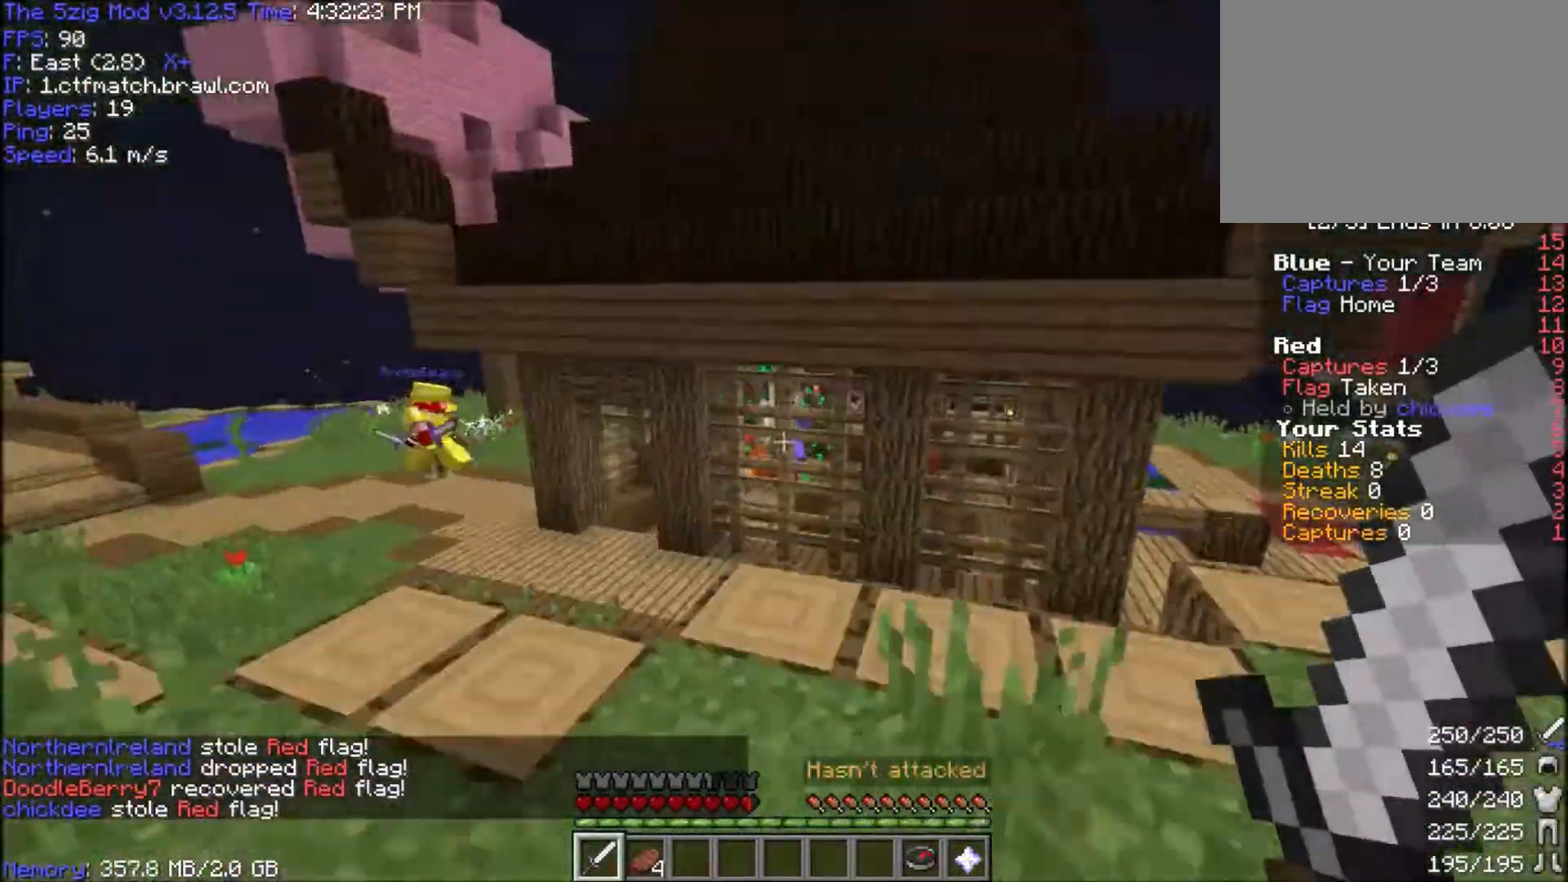
{"keys": ["a", "w"], "mouse": [], "events": [[34, "space", "up"], [67, "d", "down"], [134, "space", "down"], [200, "space", "up"], [300, "d", "up"], [434, "a", "down"]]}
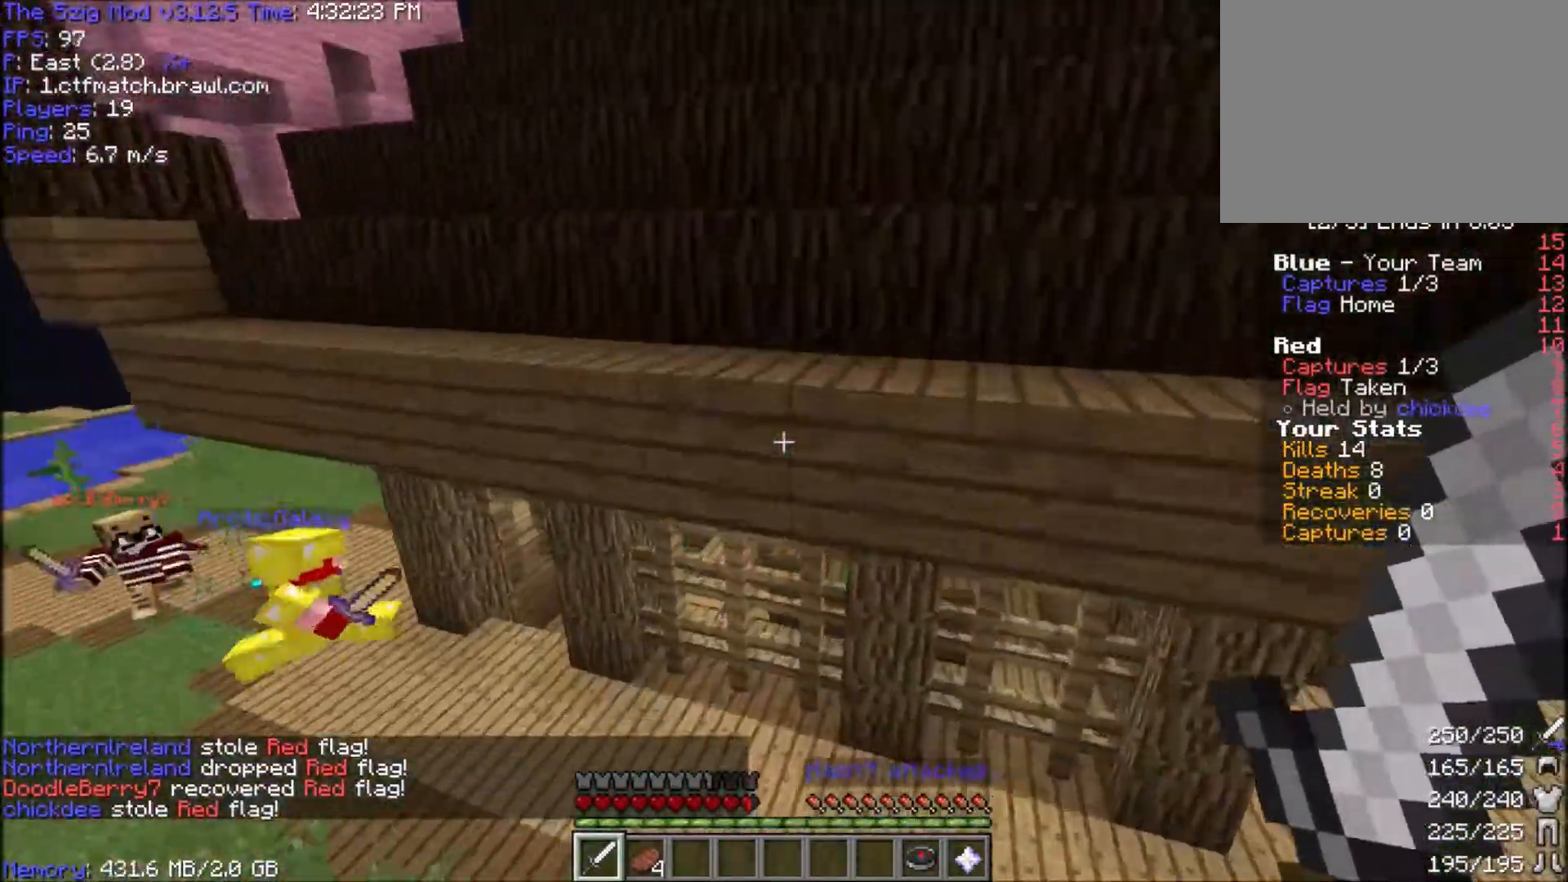
{"keys": ["space", "w"], "mouse": [], "events": [[433, "a", "up"], [500, "space", "down"]]}
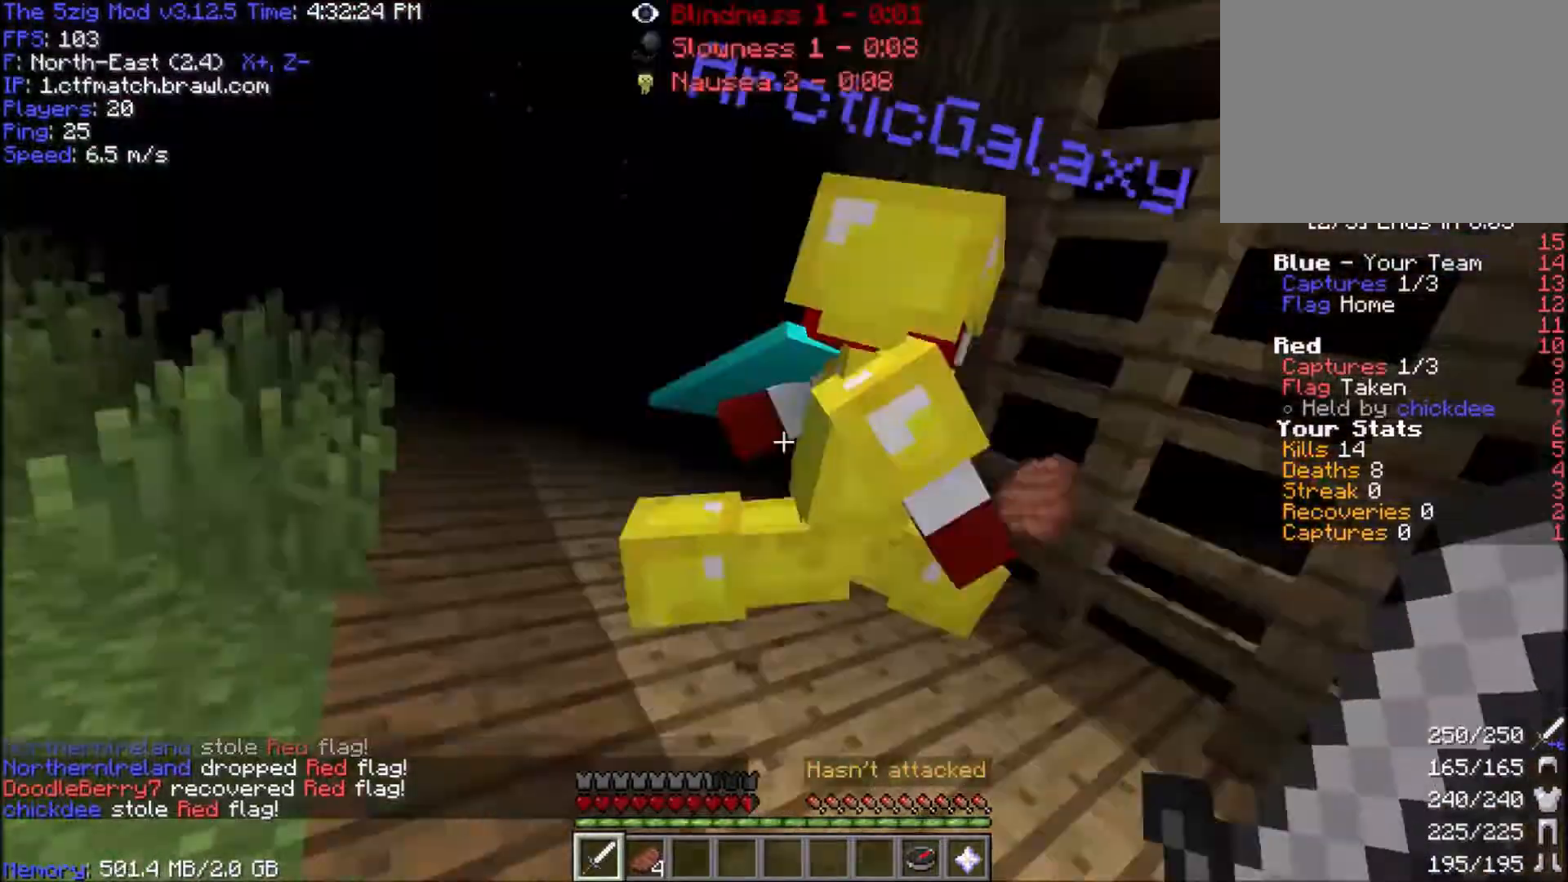
{"keys": ["w"], "mouse": [], "events": [[67, "a", "down"], [100, "mouse_left", "down"], [134, "space", "up"], [267, "mouse_left", "up"], [367, "mouse_left", "down"], [434, "a", "up"], [501, "mouse_left", "up"]]}
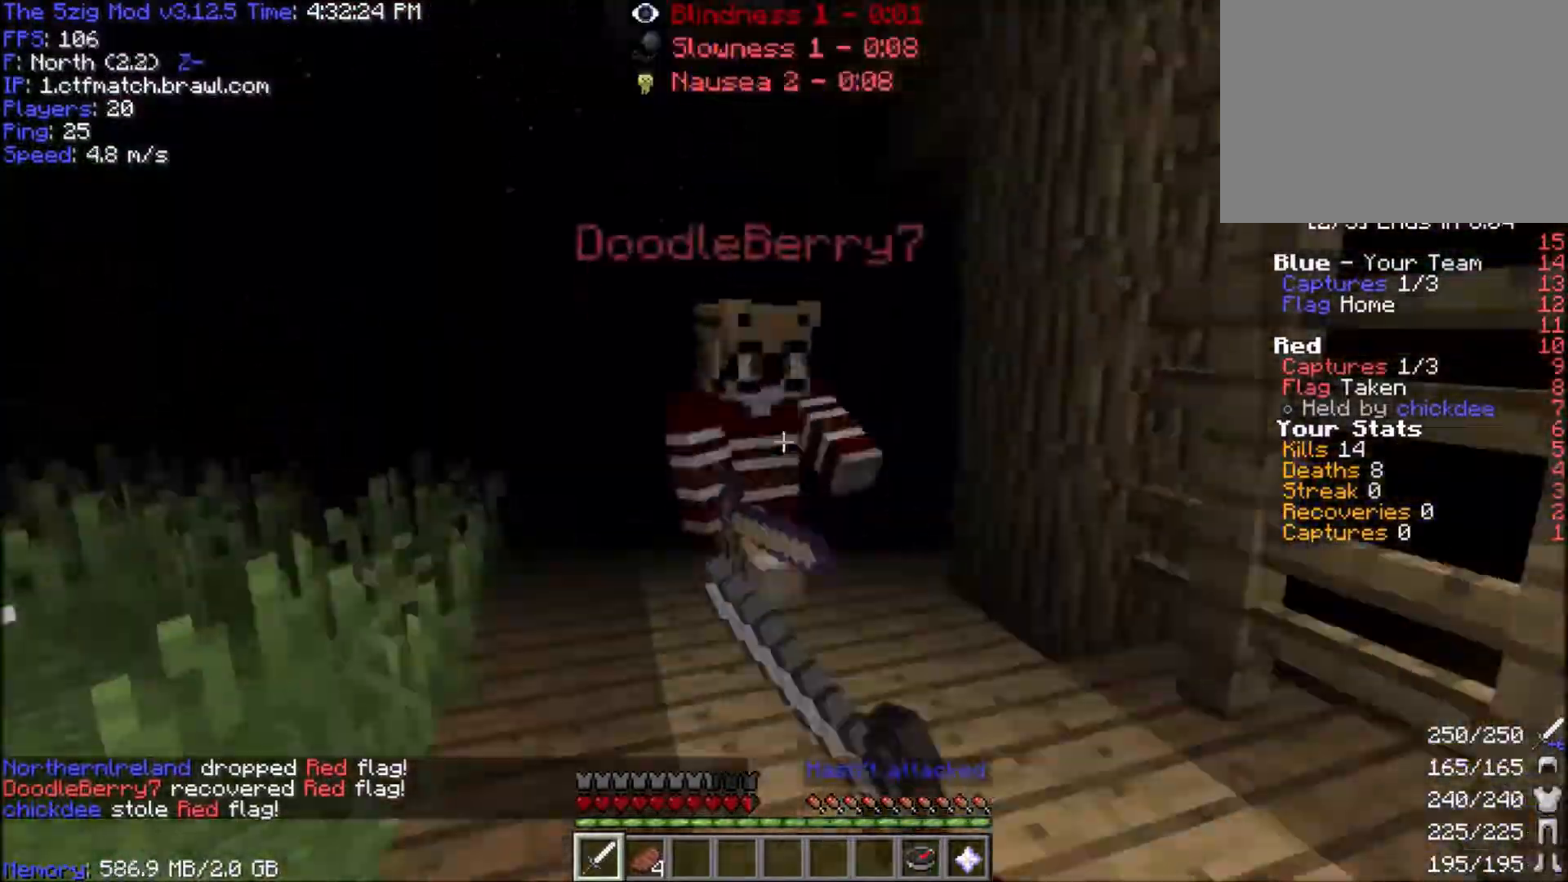
{"keys": ["a", "w"], "mouse": ["left"], "events": [[66, "a", "down"], [66, "mouse_left", "down"], [400, "mouse_left", "up"], [467, "mouse_left", "down"]]}
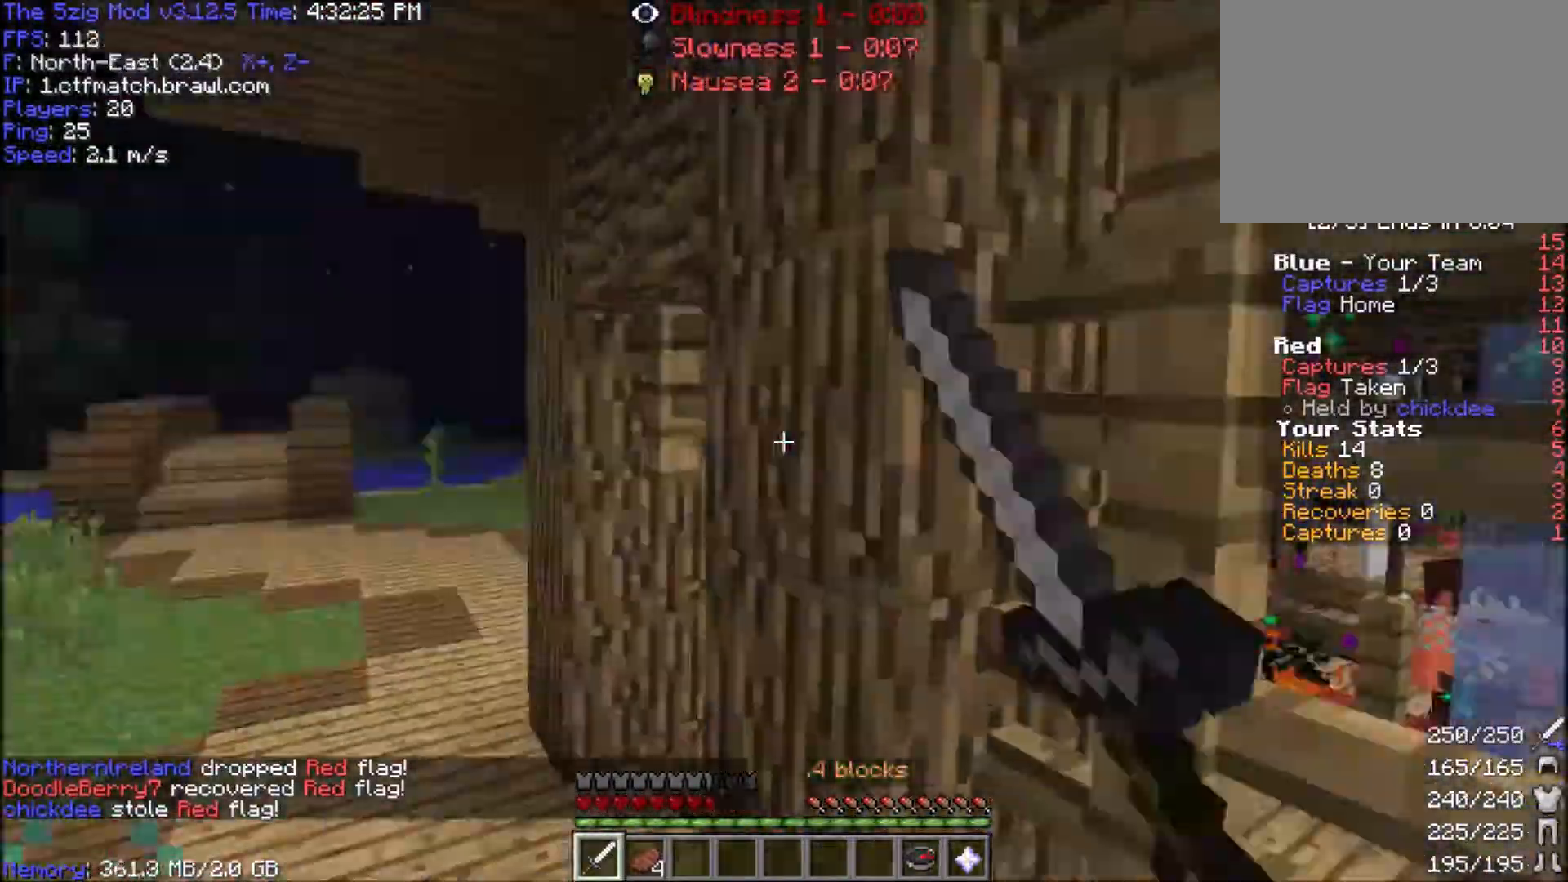
{"keys": ["a", "w"], "mouse": ["left"], "events": []}
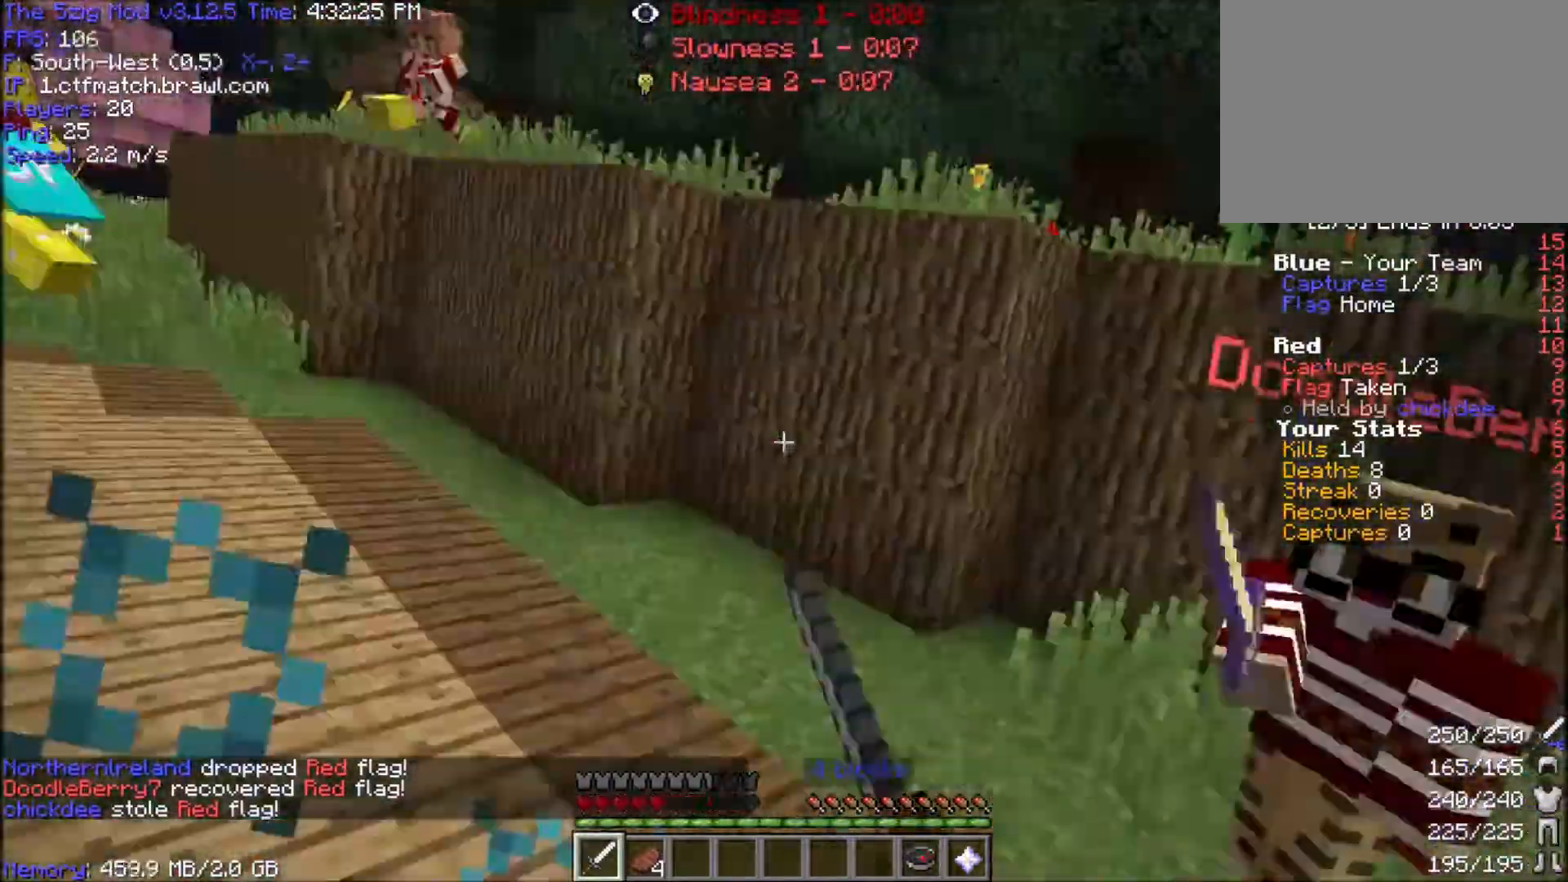
{"keys": ["w"], "mouse": ["left"], "events": [[200, "mouse_left", "up"], [233, "mouse_left", "down"], [500, "a", "up"]]}
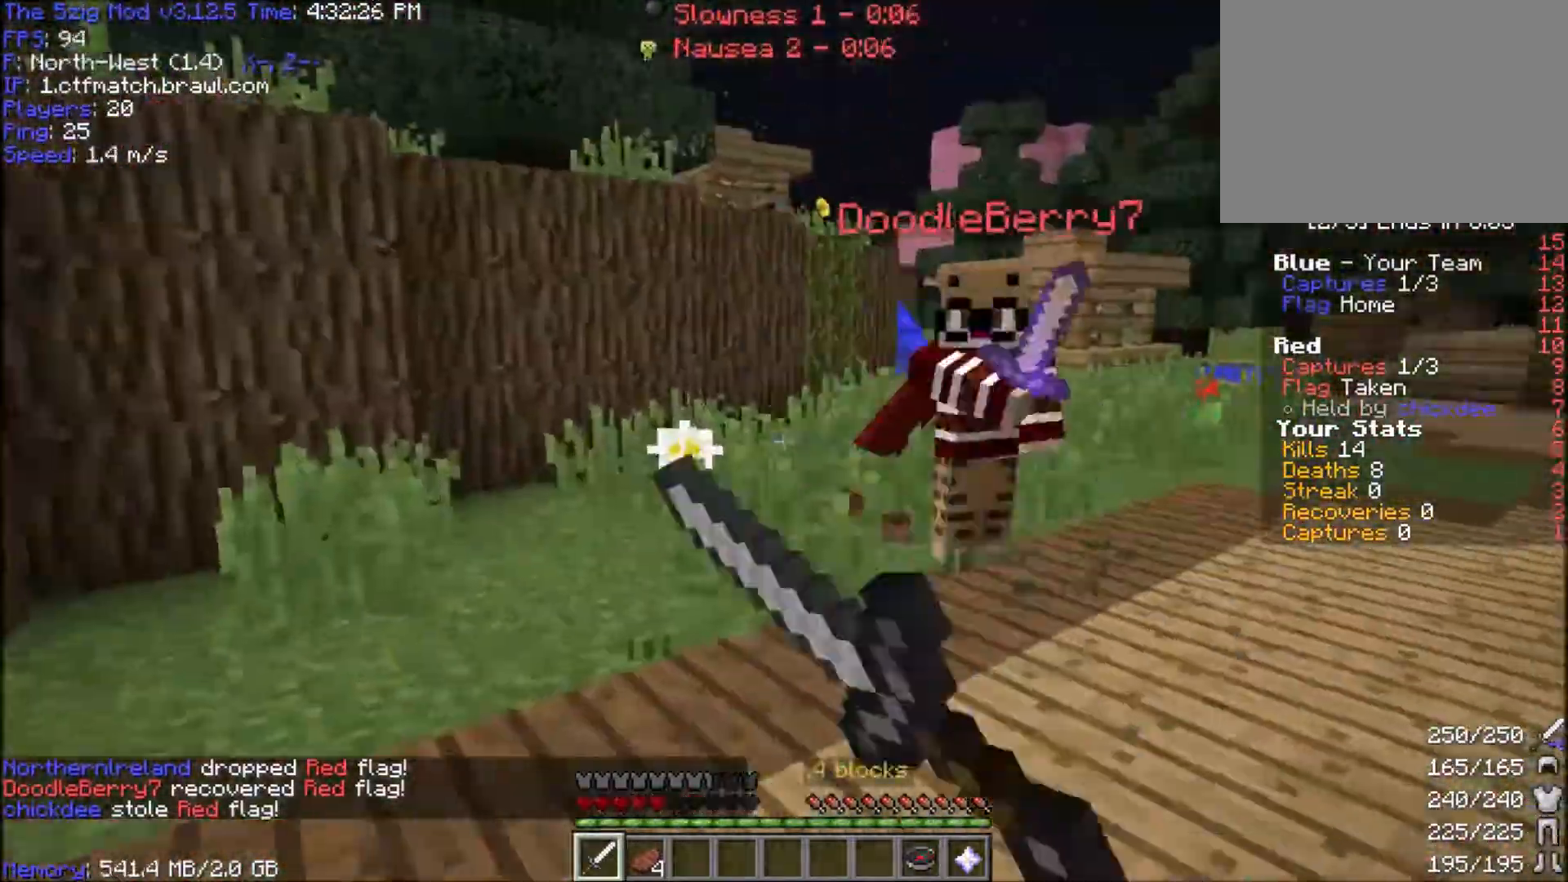
{"keys": ["a", "w"], "mouse": ["left"], "events": [[100, "mouse_right", "down"], [300, "mouse_right", "up"], [501, "a", "down"]]}
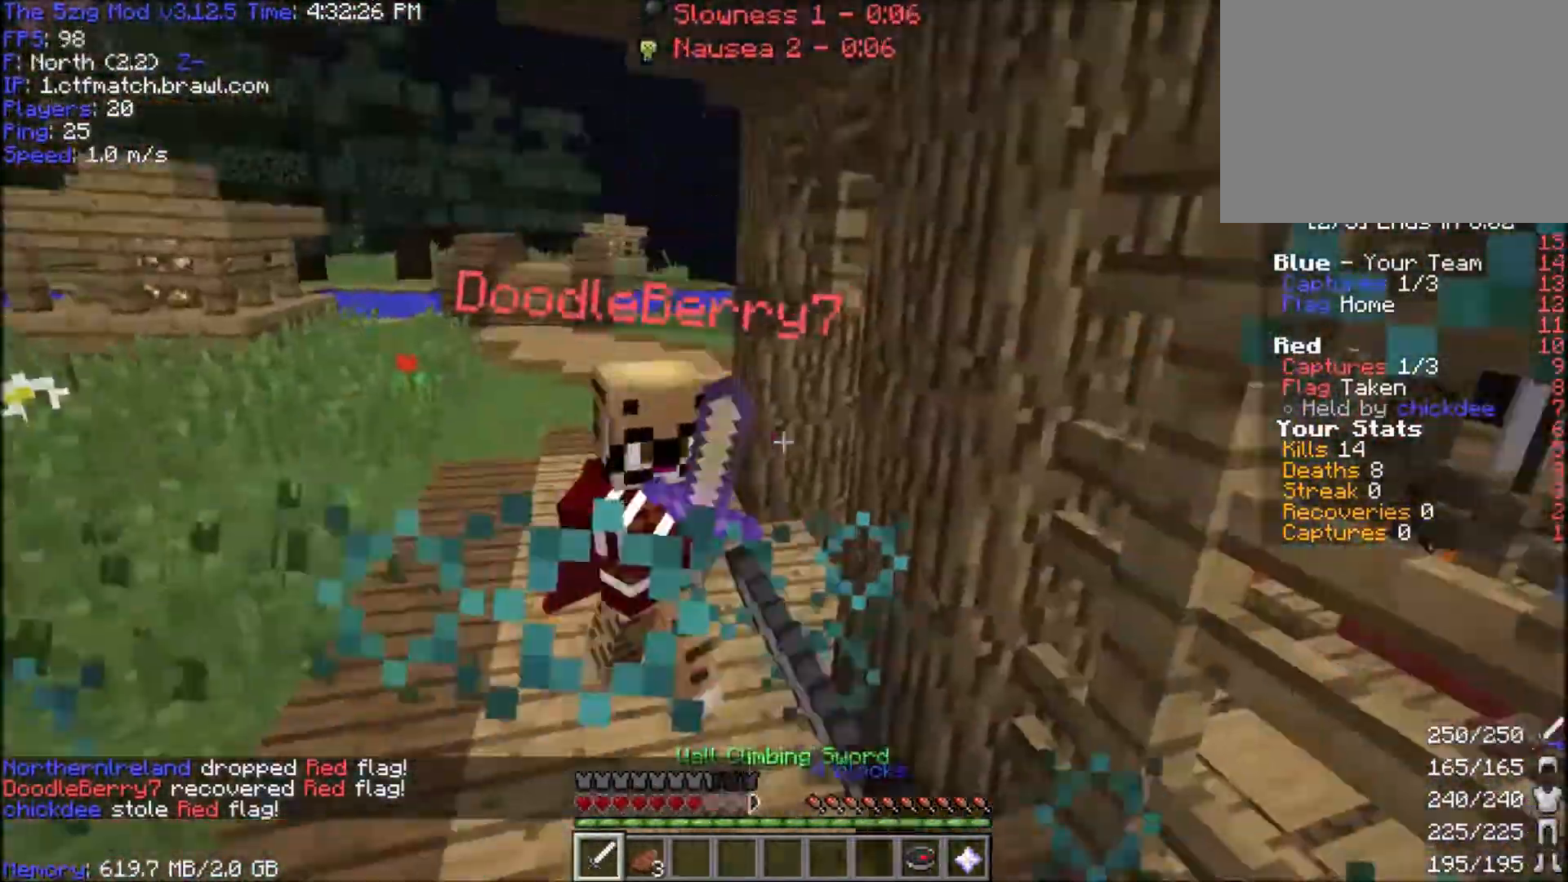
{"keys": ["a", "w"], "mouse": ["left"], "events": []}